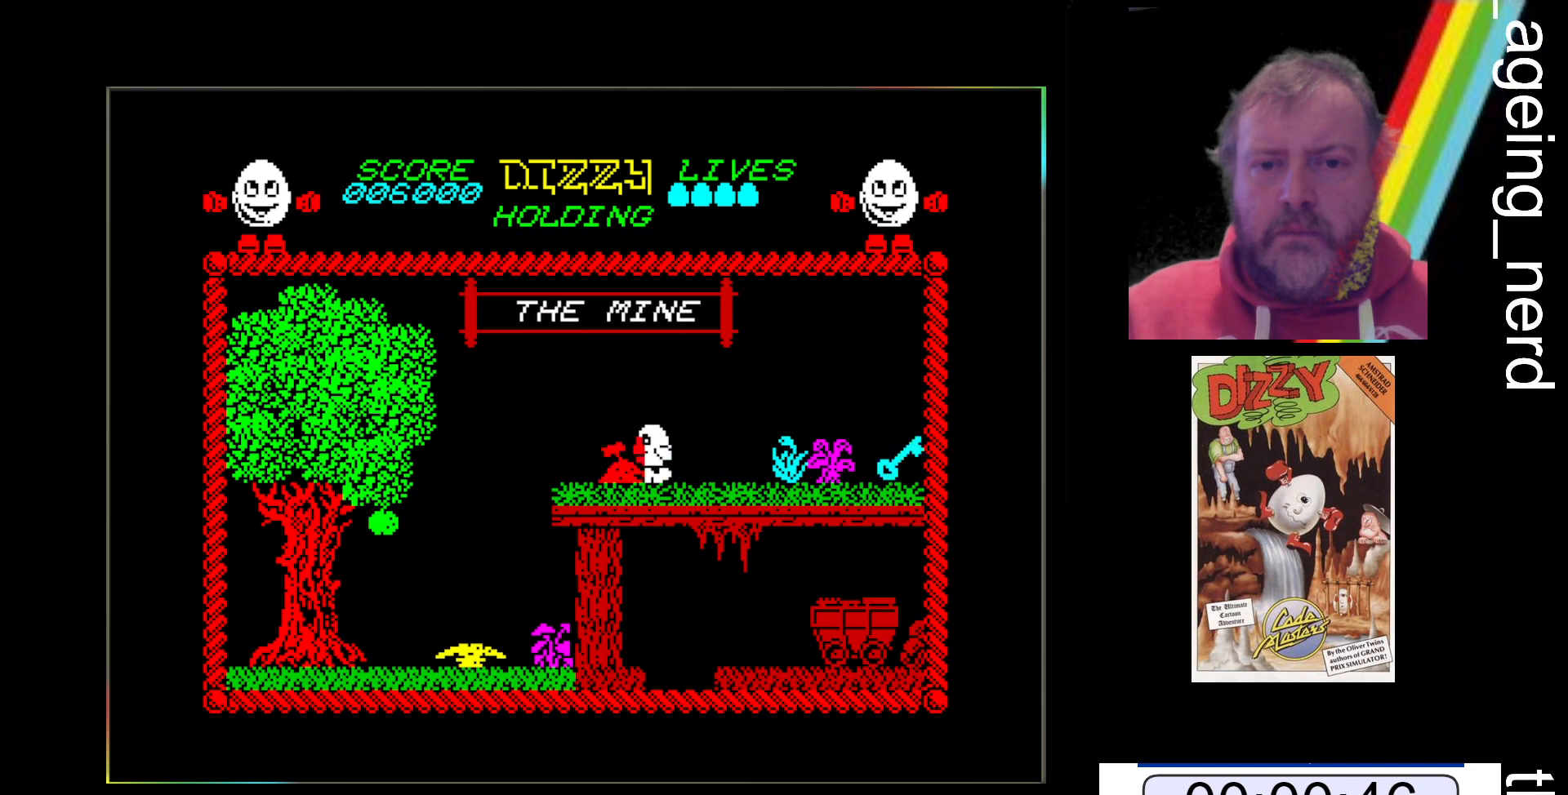
Gameplay with keyboard; each line is a JSON object with the keys held at the frame after it. "events" lists presses ("down") and releases ("up") of "return", "space", "x" and "z" between this image and that frame as [ms after this image, input, new state], when the widget could be followed in between. No other keys are recorded. Mouse input is not recorded.
{"keys": ["x"], "events": [[167, "return", "down"], [267, "z", "up"], [367, "return", "up"], [367, "x", "down"]]}
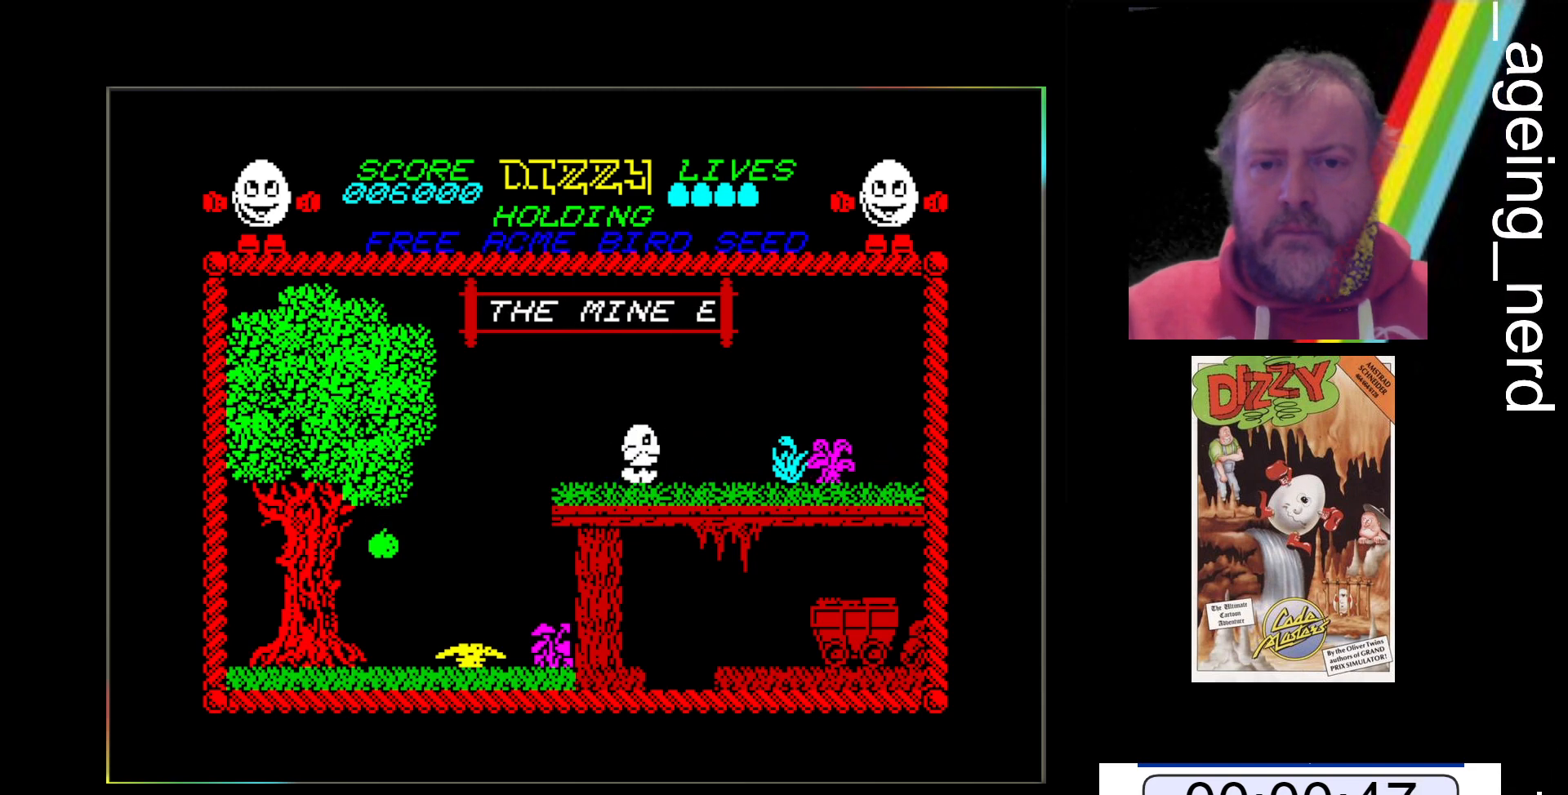
{"keys": ["x"], "events": []}
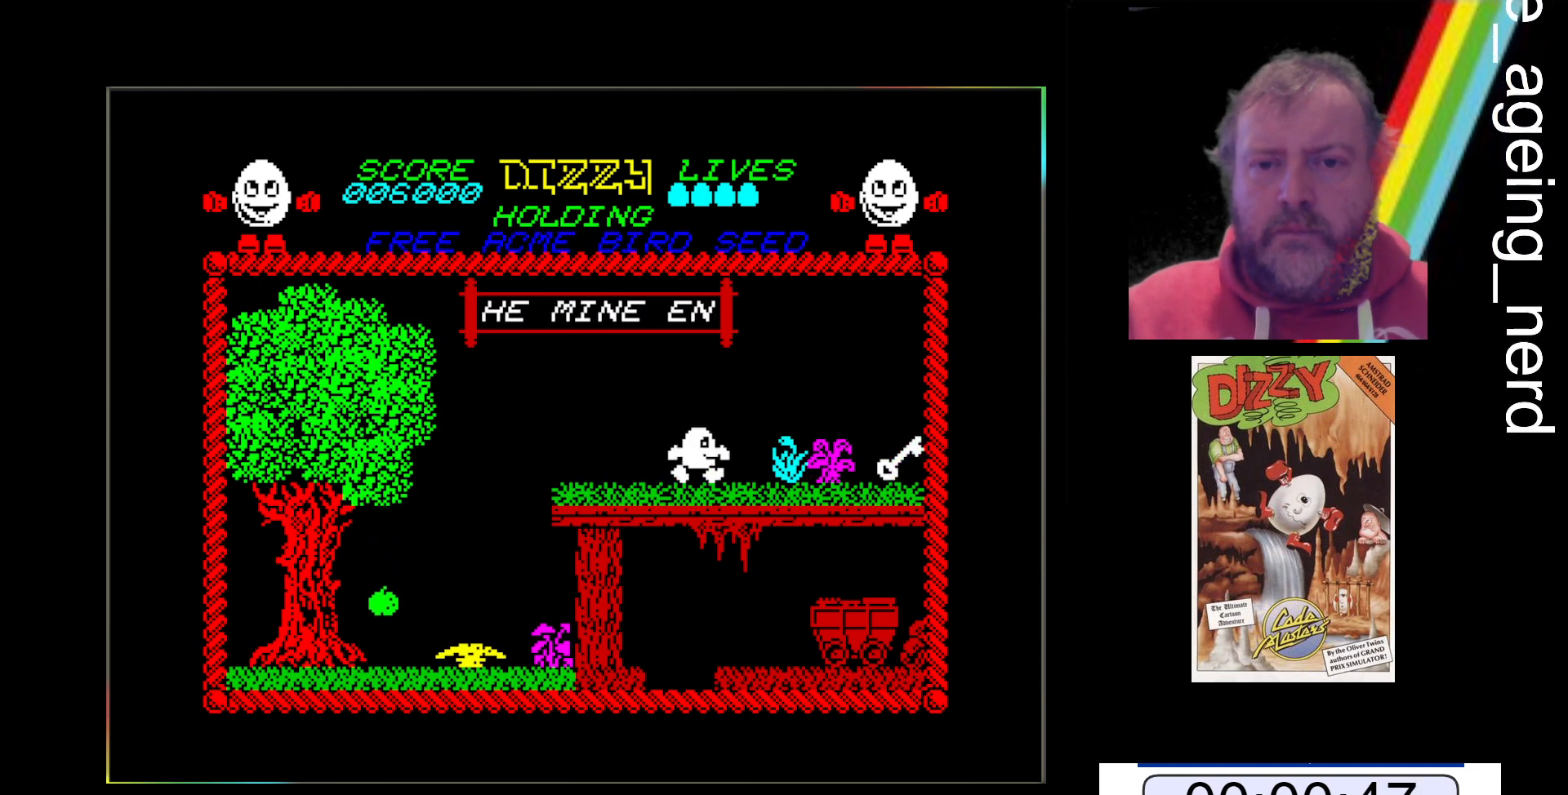
{"keys": ["x"], "events": []}
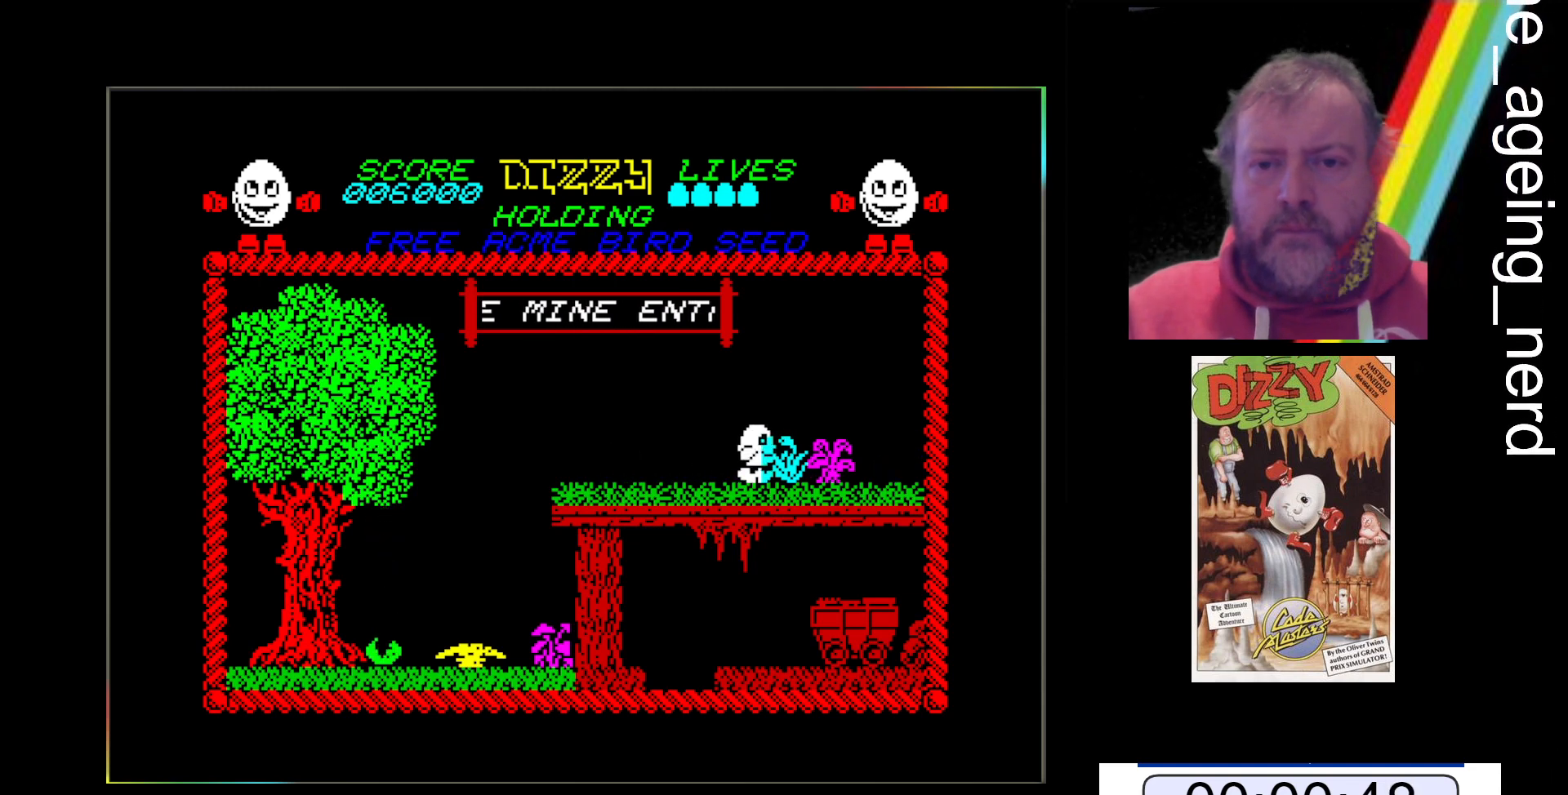
{"keys": ["x"], "events": []}
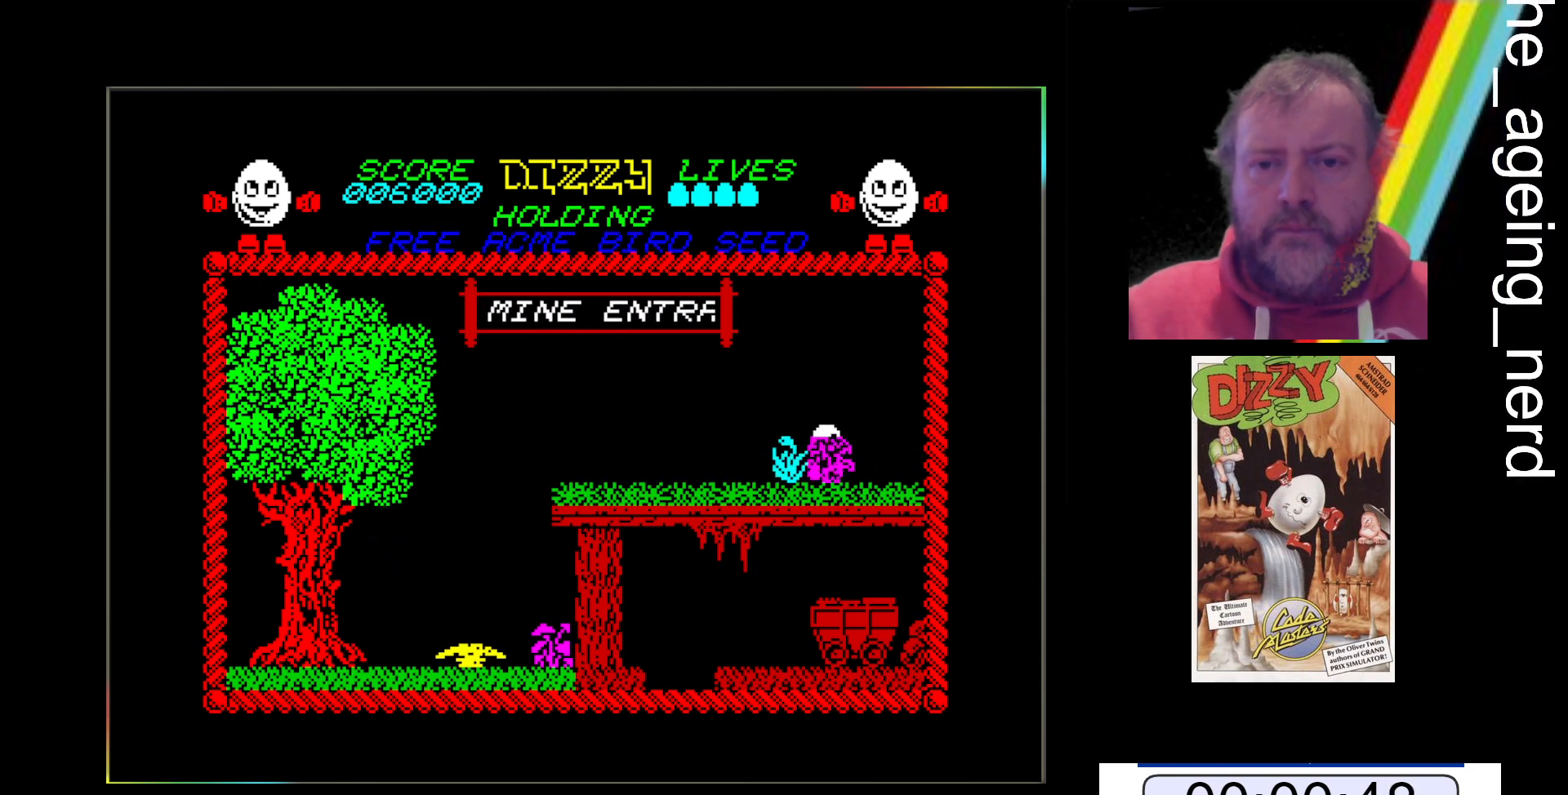
{"keys": ["x"], "events": []}
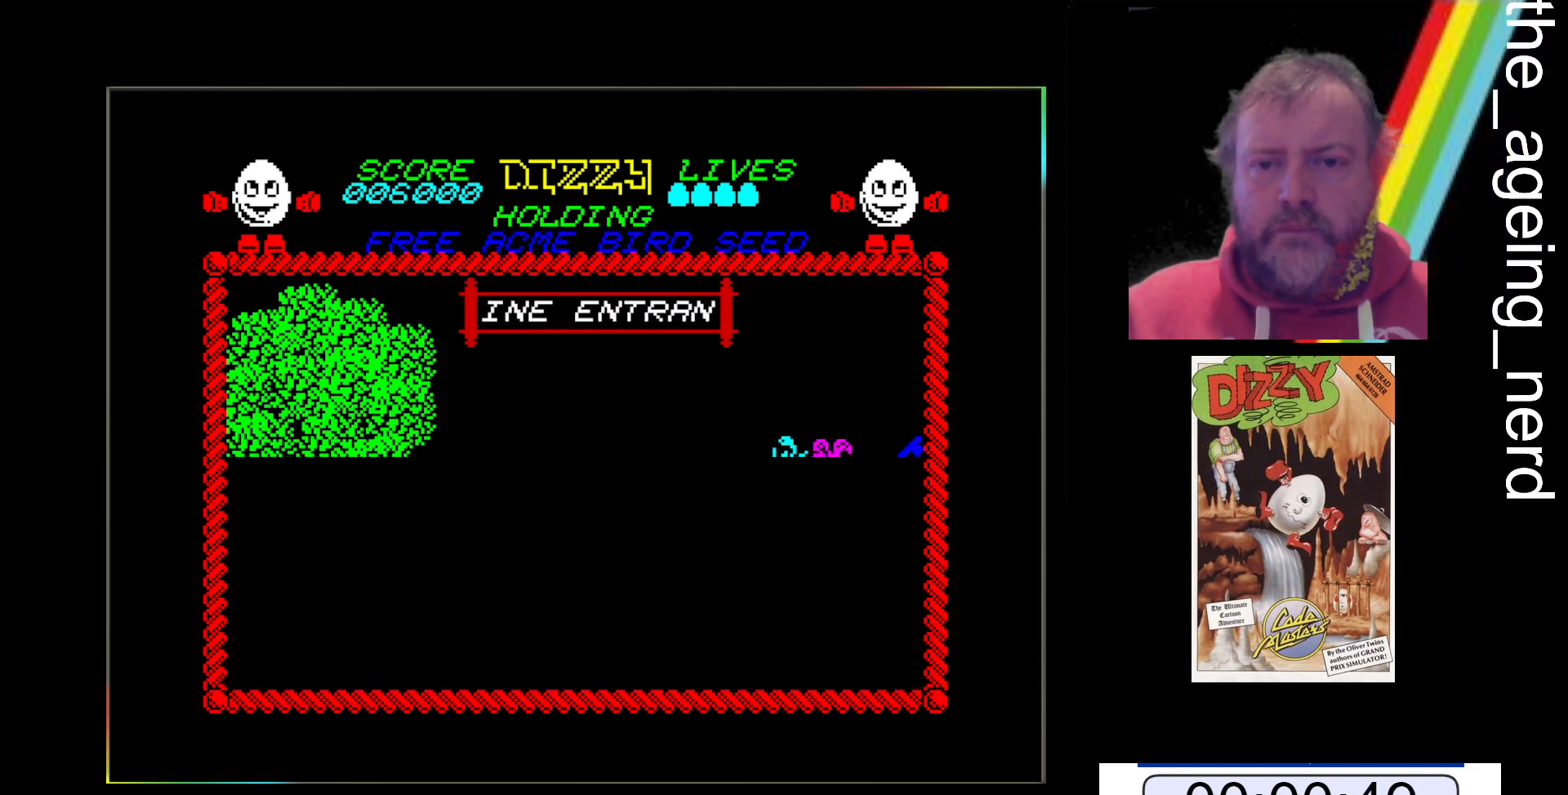
{"keys": ["x"], "events": []}
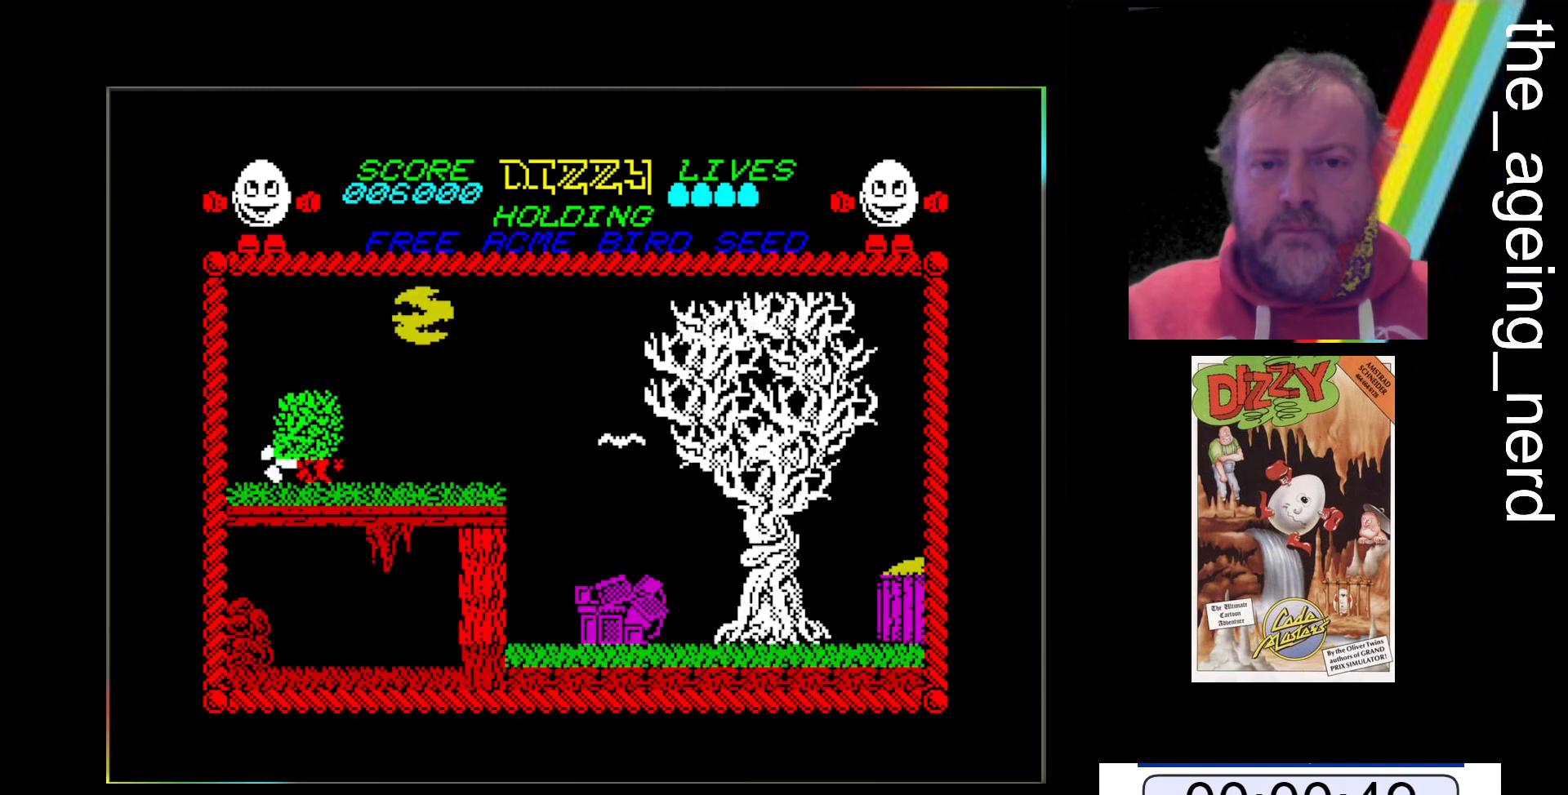
{"keys": ["x"], "events": []}
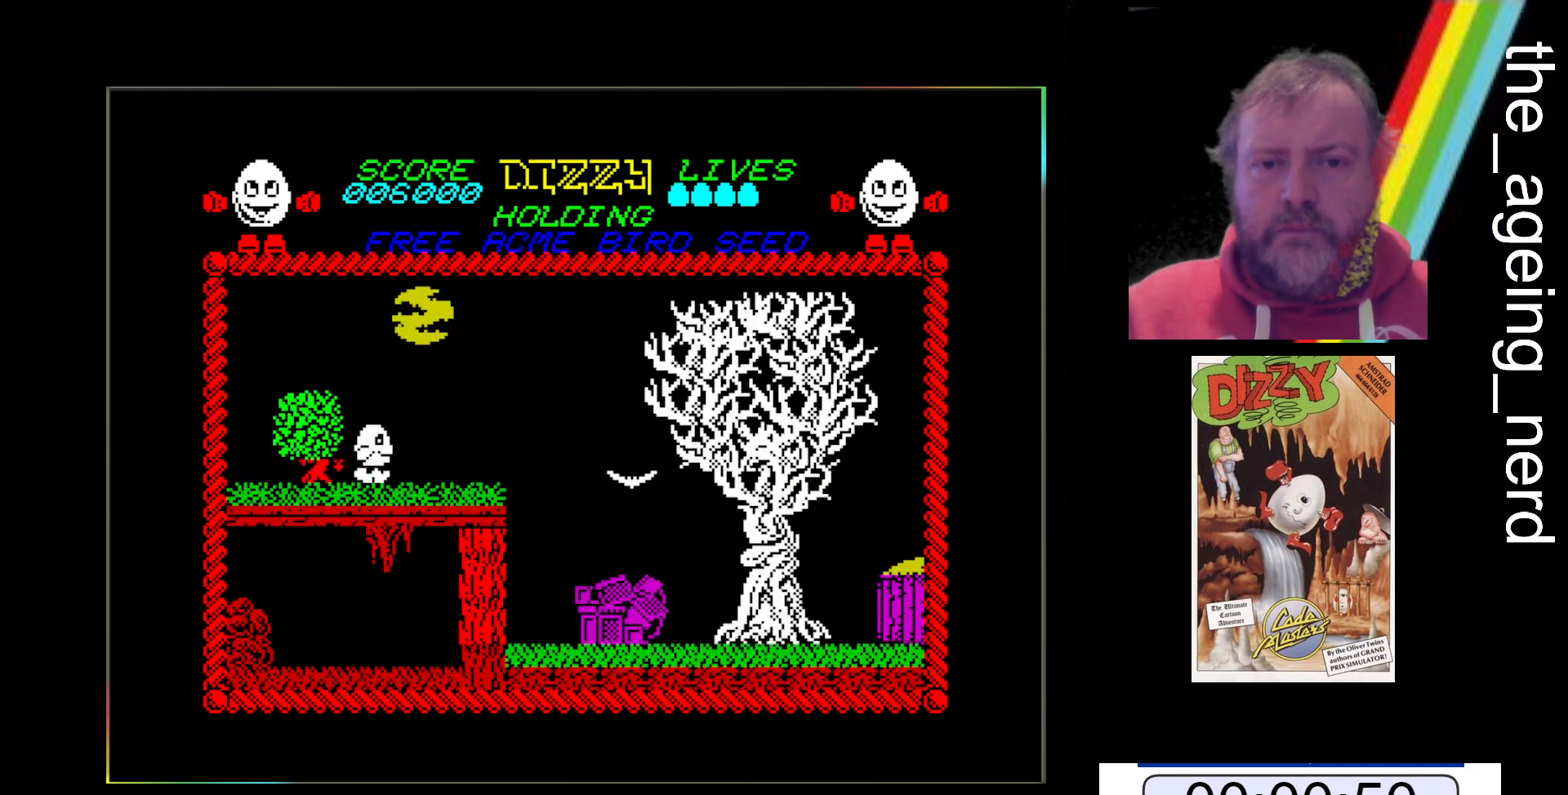
{"keys": ["x"], "events": []}
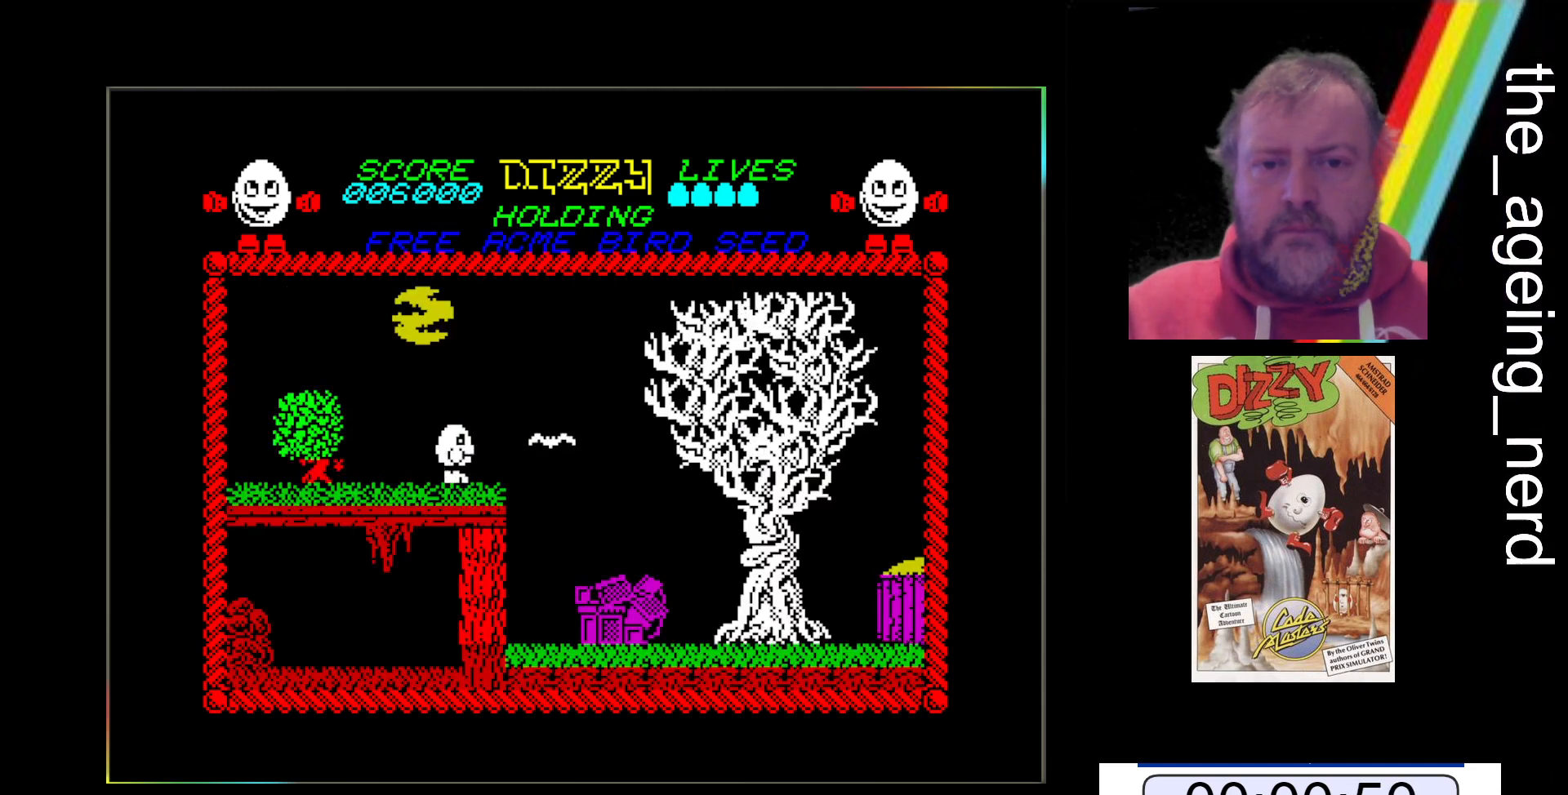
{"keys": [], "events": [[233, "x", "up"]]}
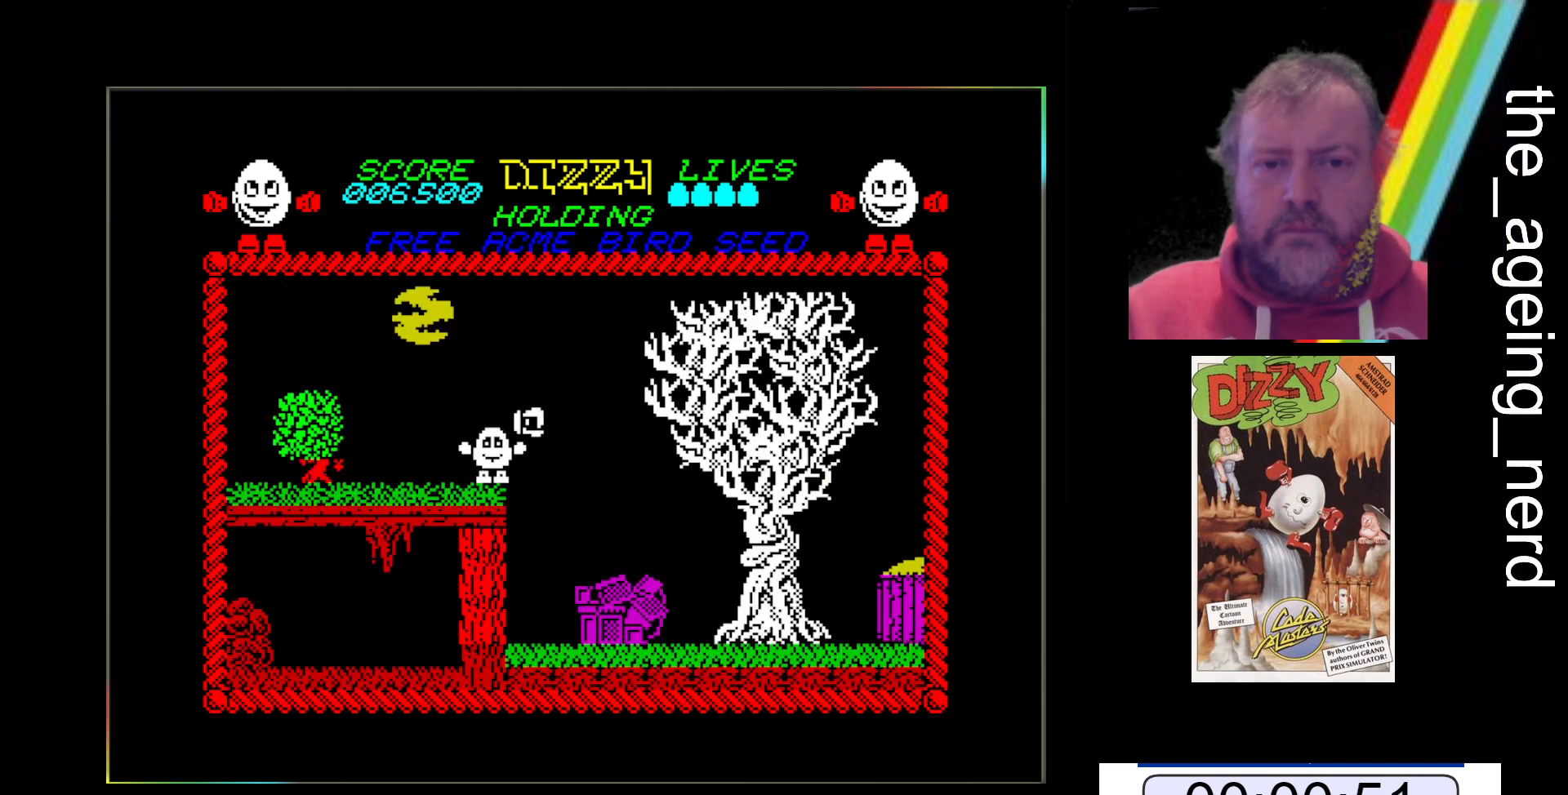
{"keys": ["return", "z"], "events": [[33, "z", "down"], [367, "z", "up"], [400, "return", "down"], [500, "z", "down"]]}
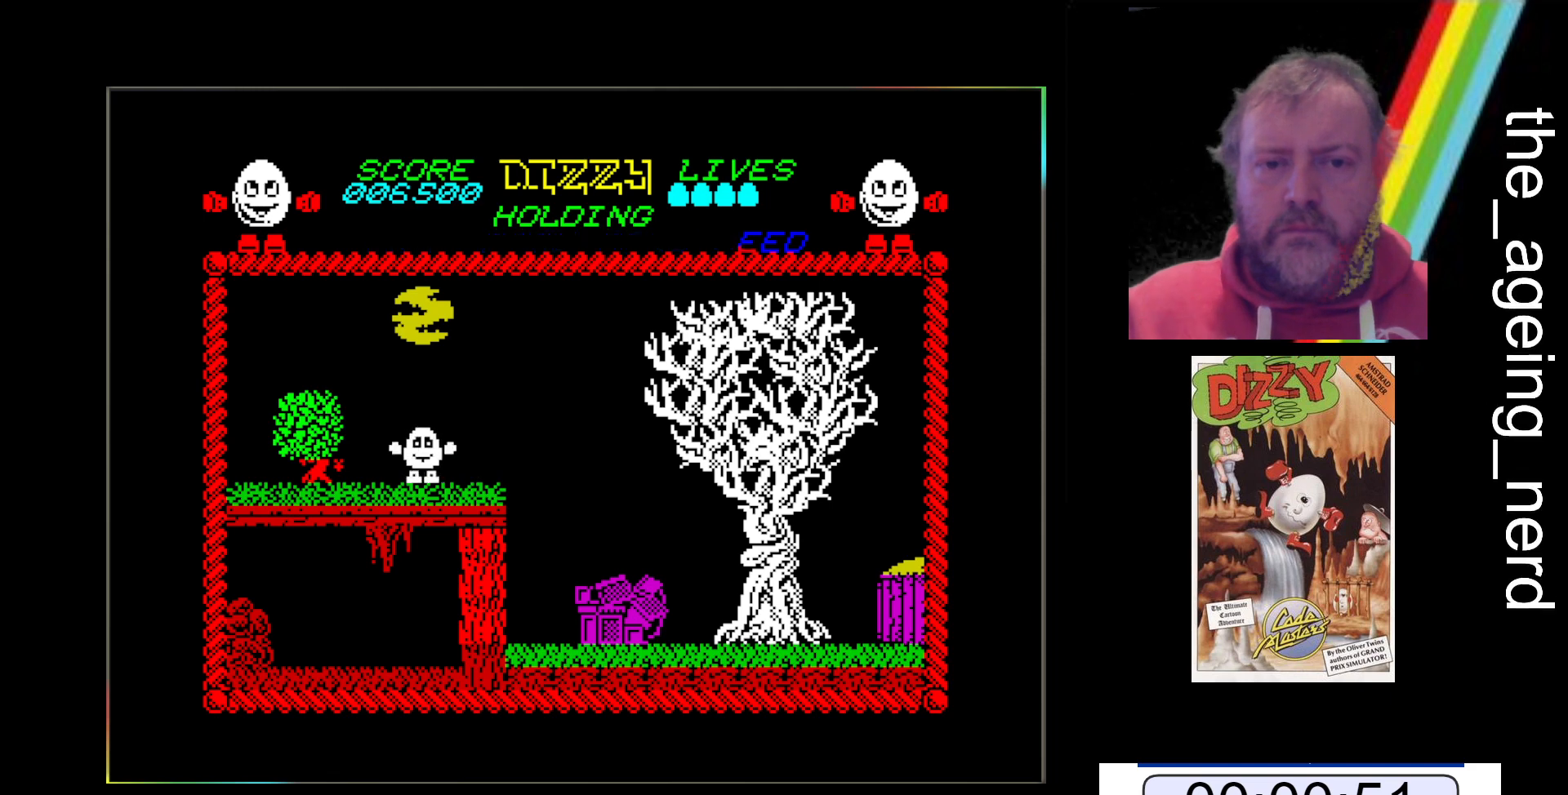
{"keys": ["z"], "events": [[33, "return", "up"]]}
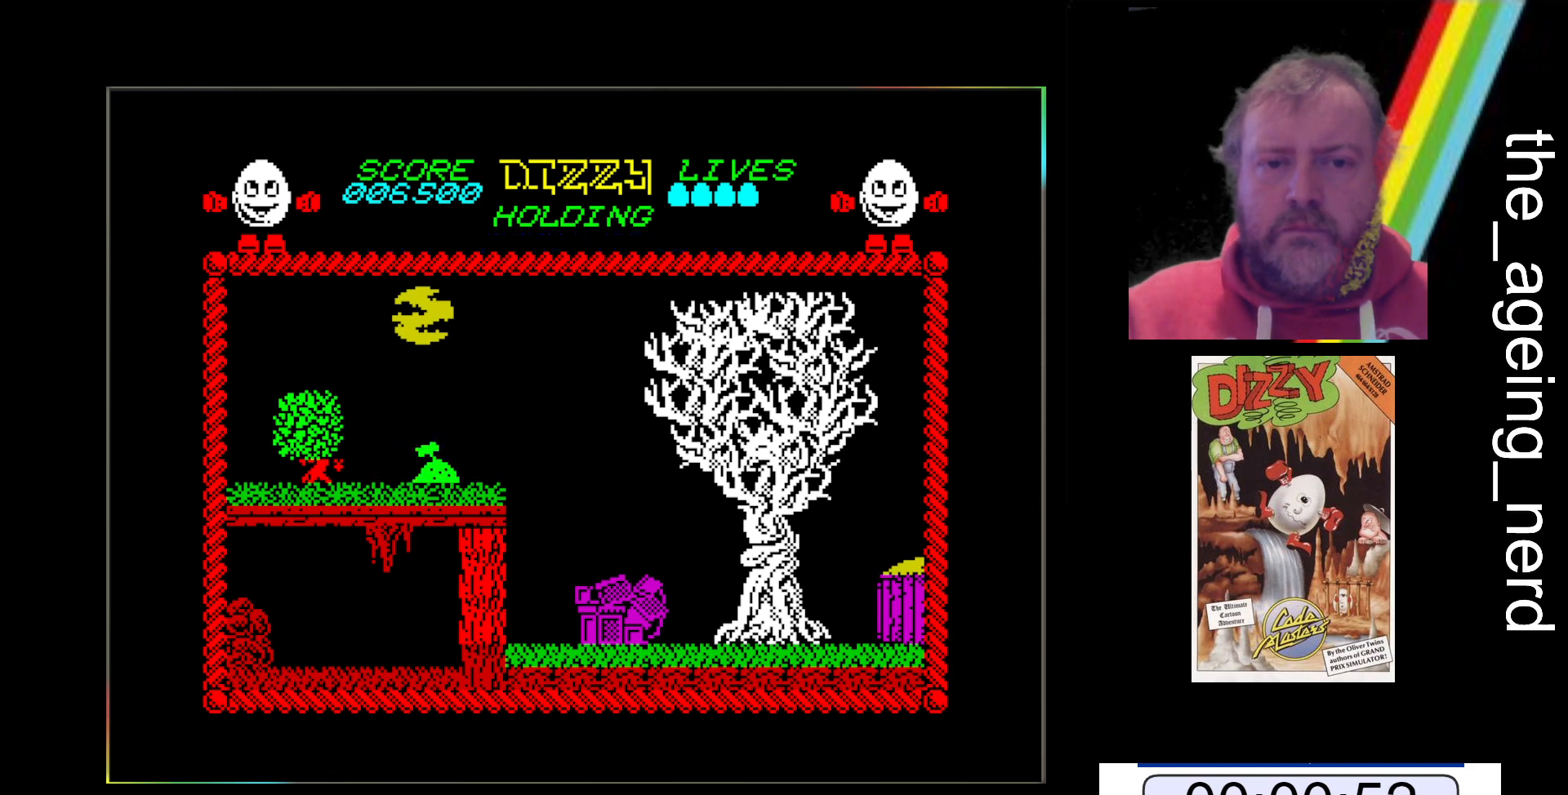
{"keys": ["z"], "events": []}
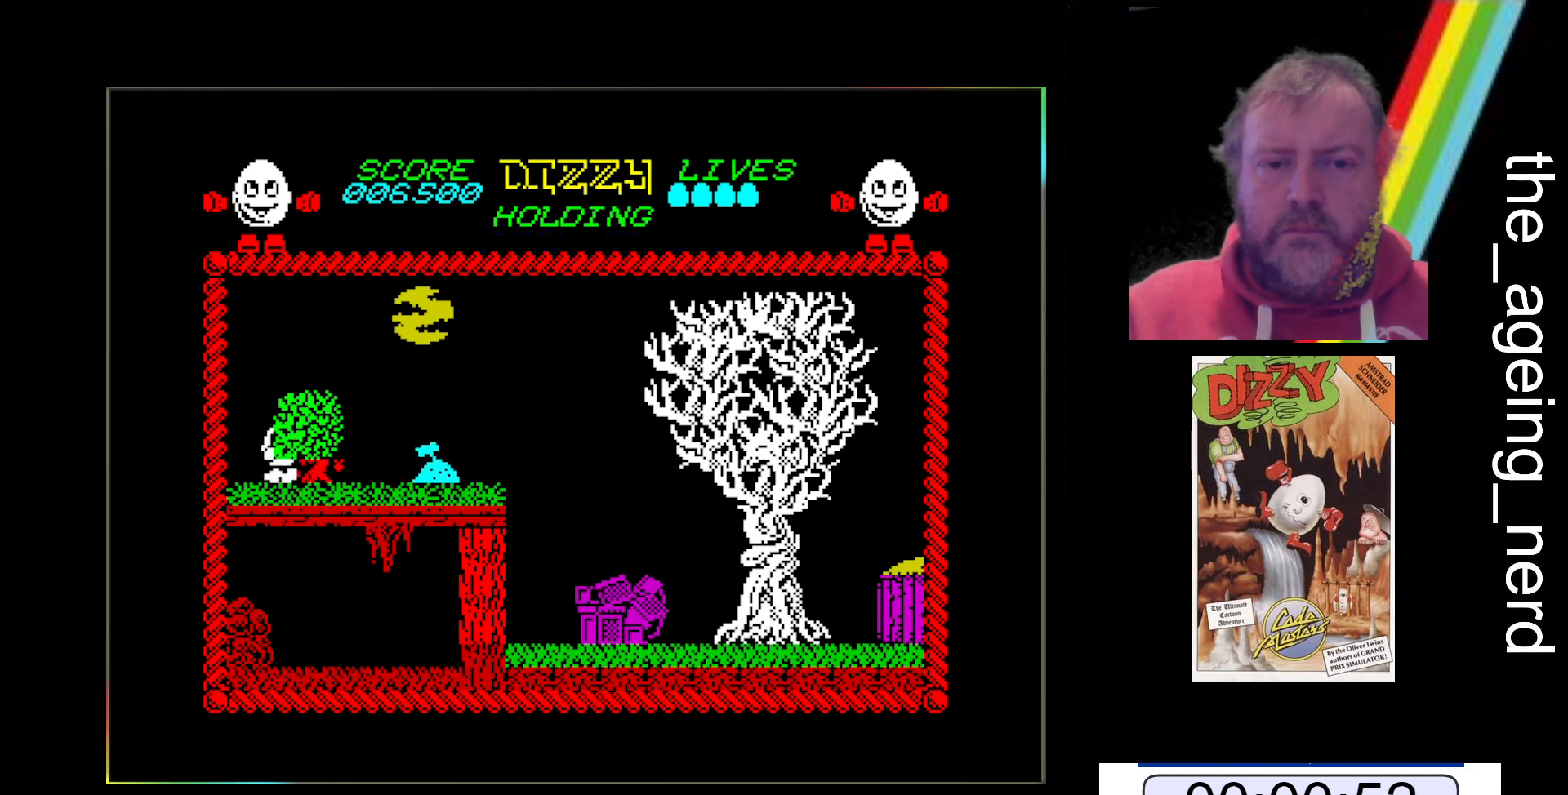
{"keys": ["z"], "events": []}
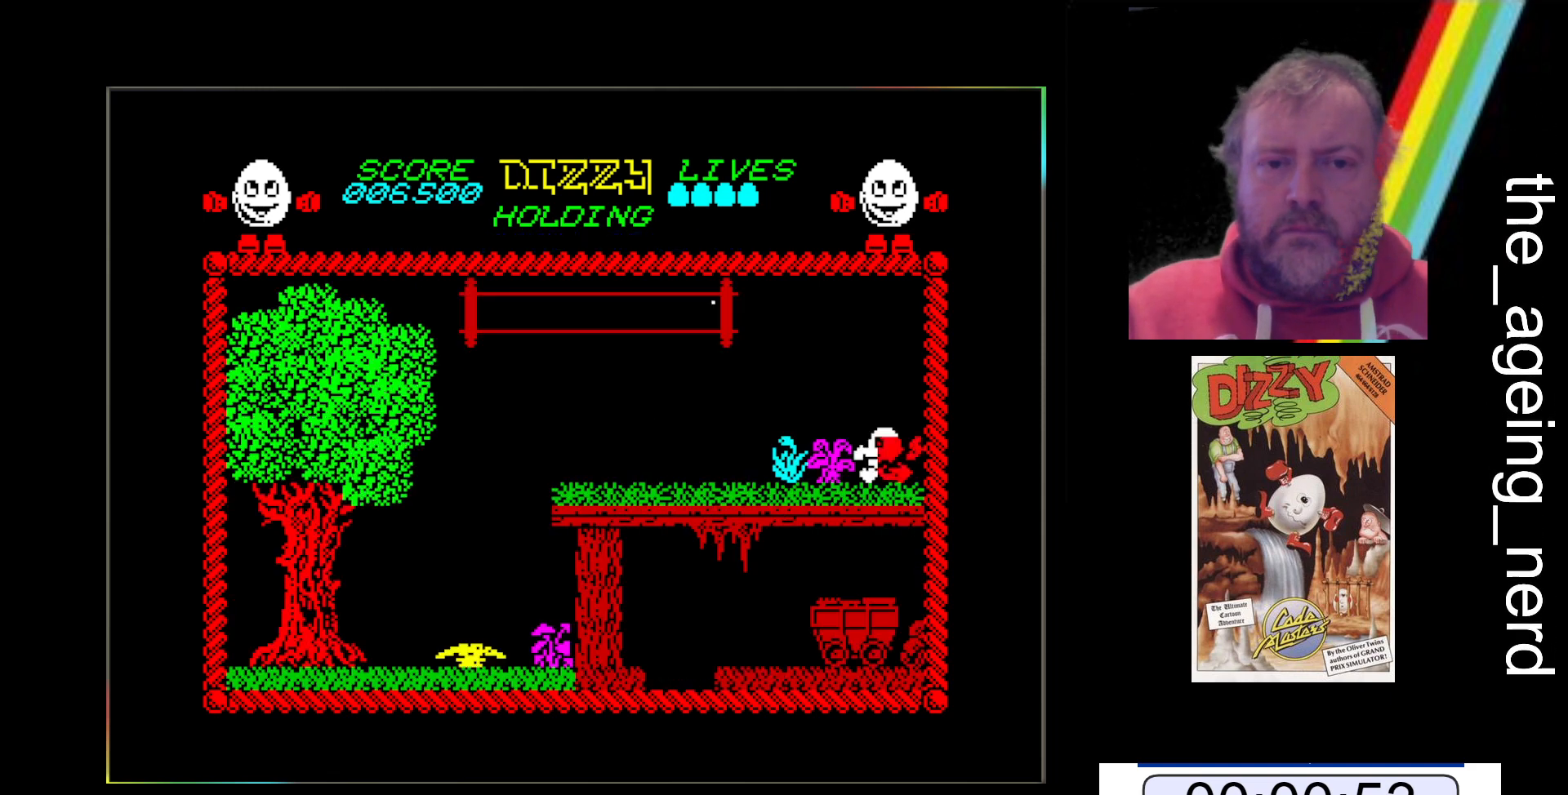
{"keys": ["z"], "events": []}
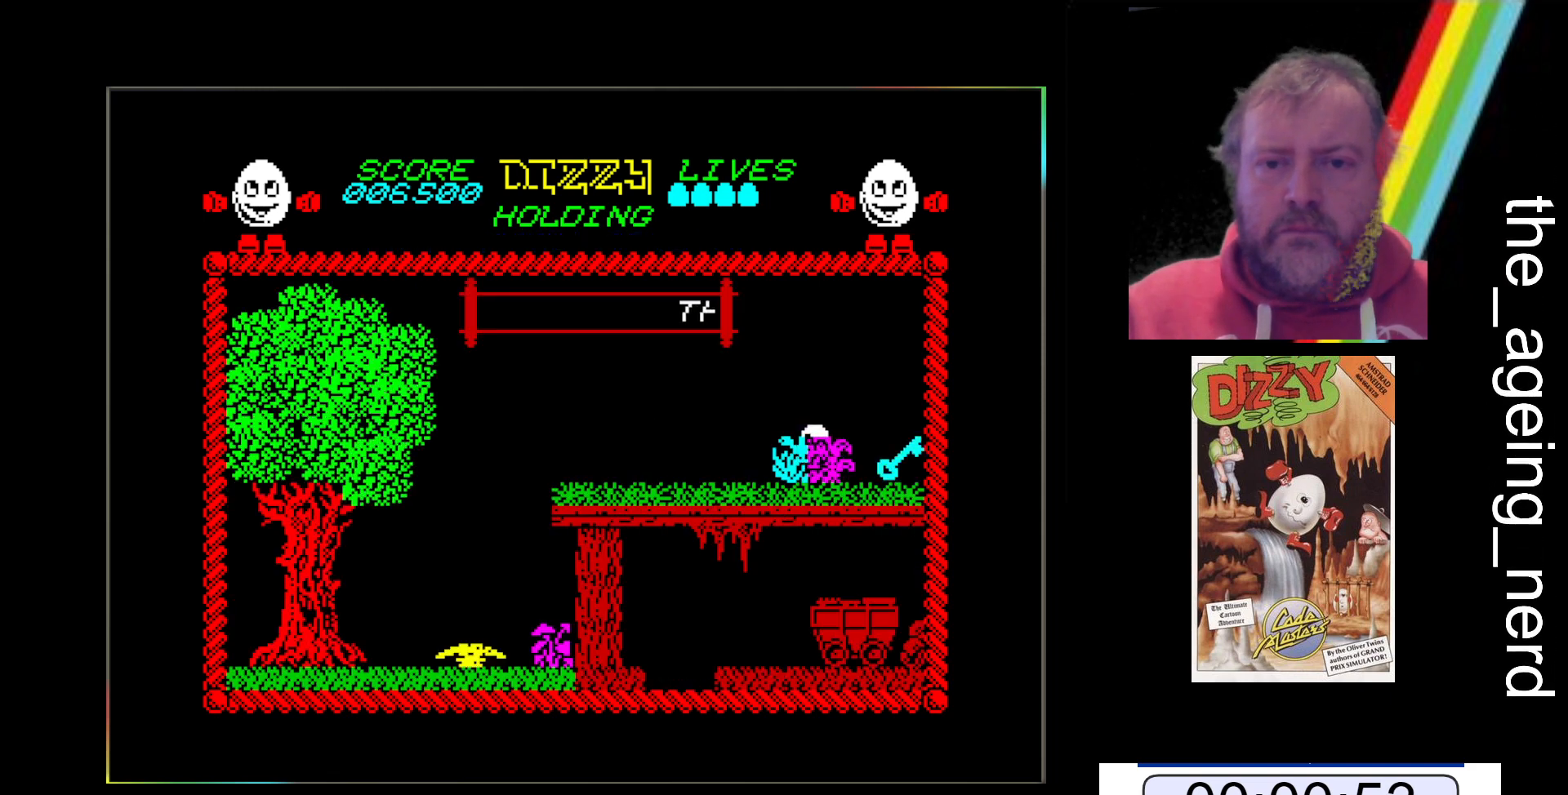
{"keys": ["x"], "events": [[100, "z", "up"], [167, "x", "down"]]}
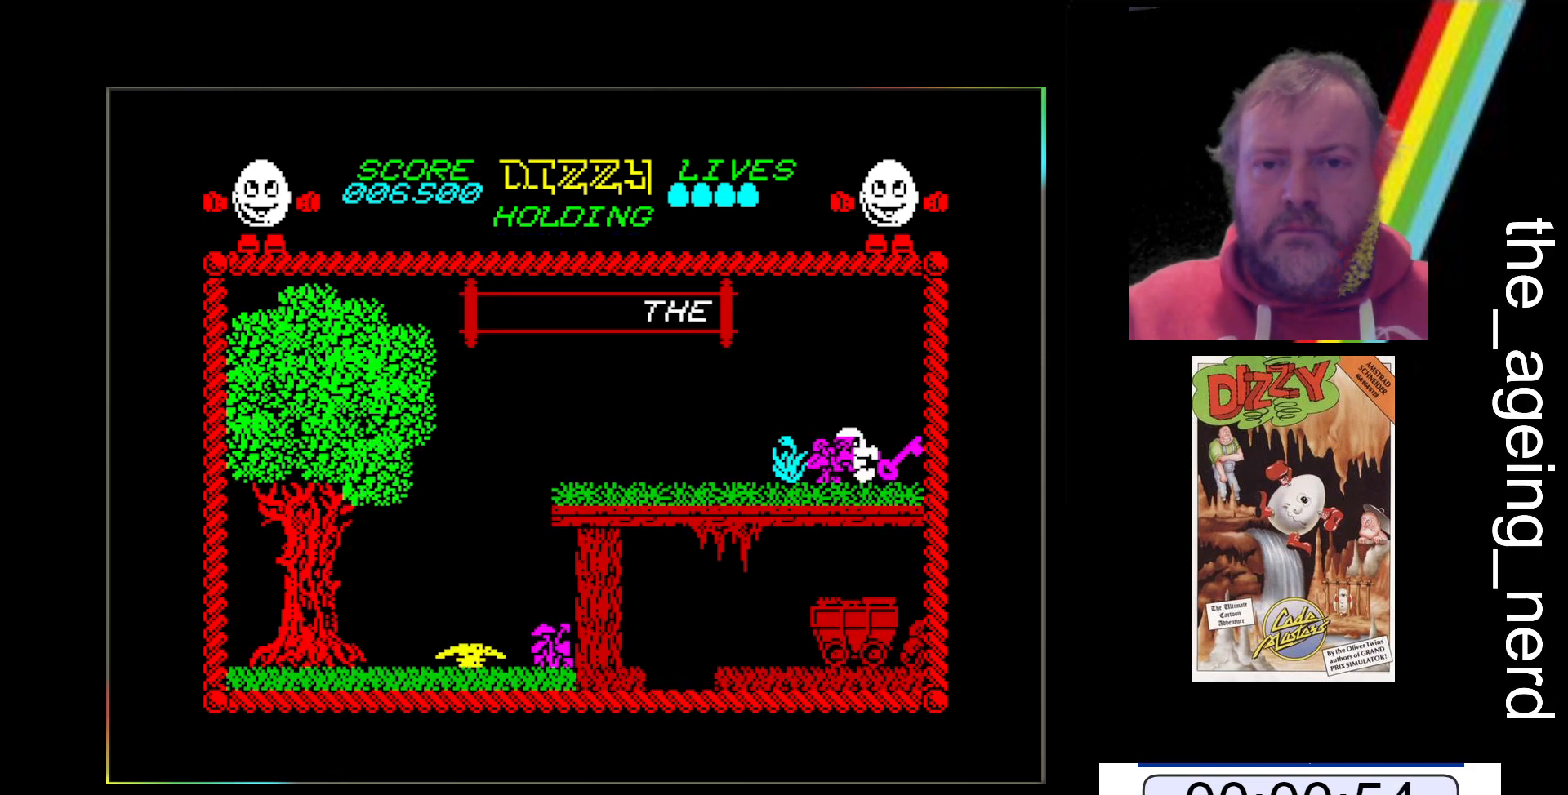
{"keys": ["x"], "events": [[267, "return", "down"], [400, "return", "up"]]}
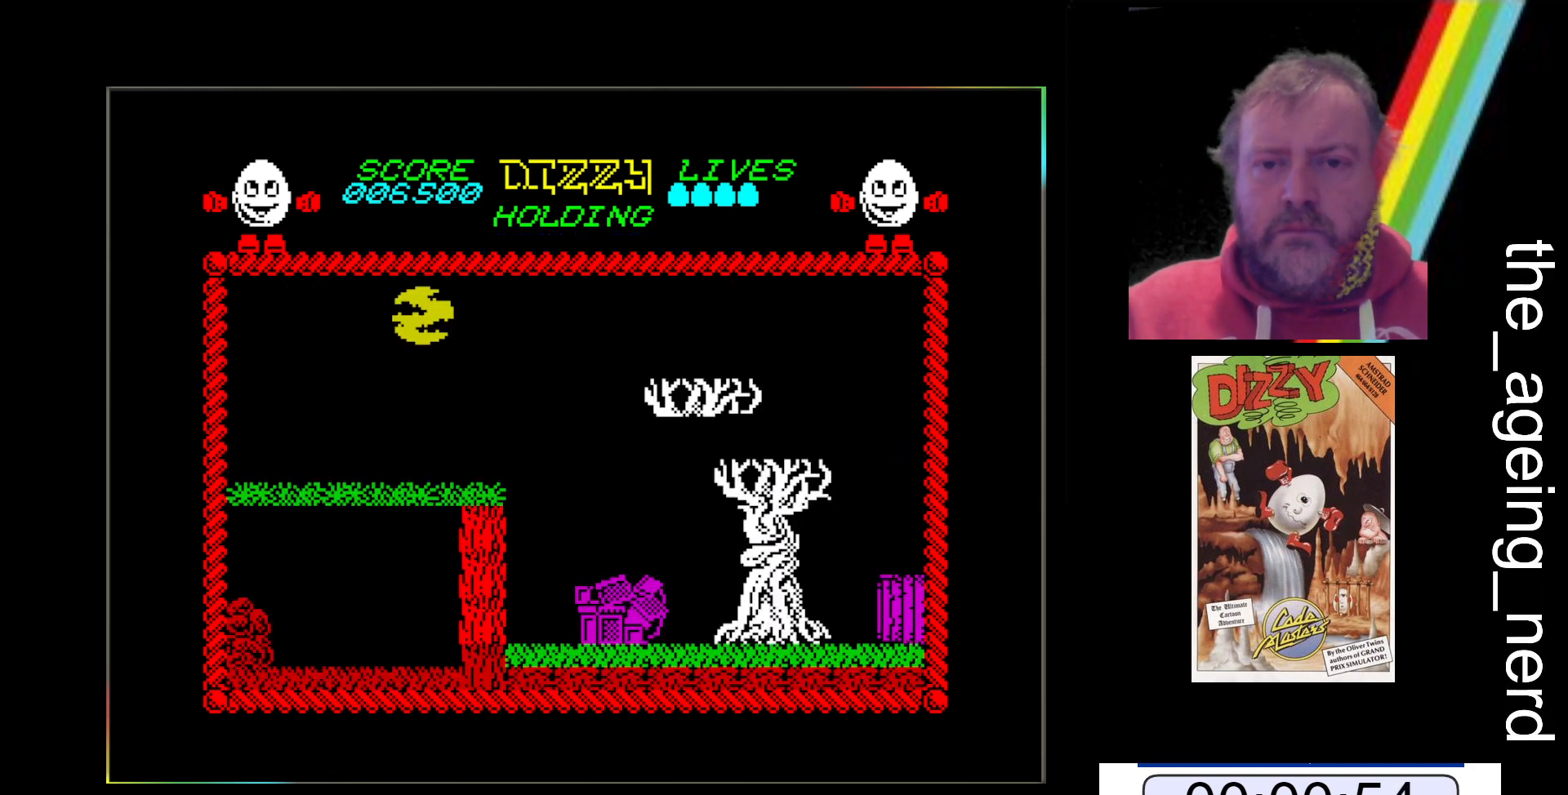
{"keys": ["z"], "events": [[133, "return", "down"], [167, "return", "up"], [267, "x", "up"], [467, "z", "down"]]}
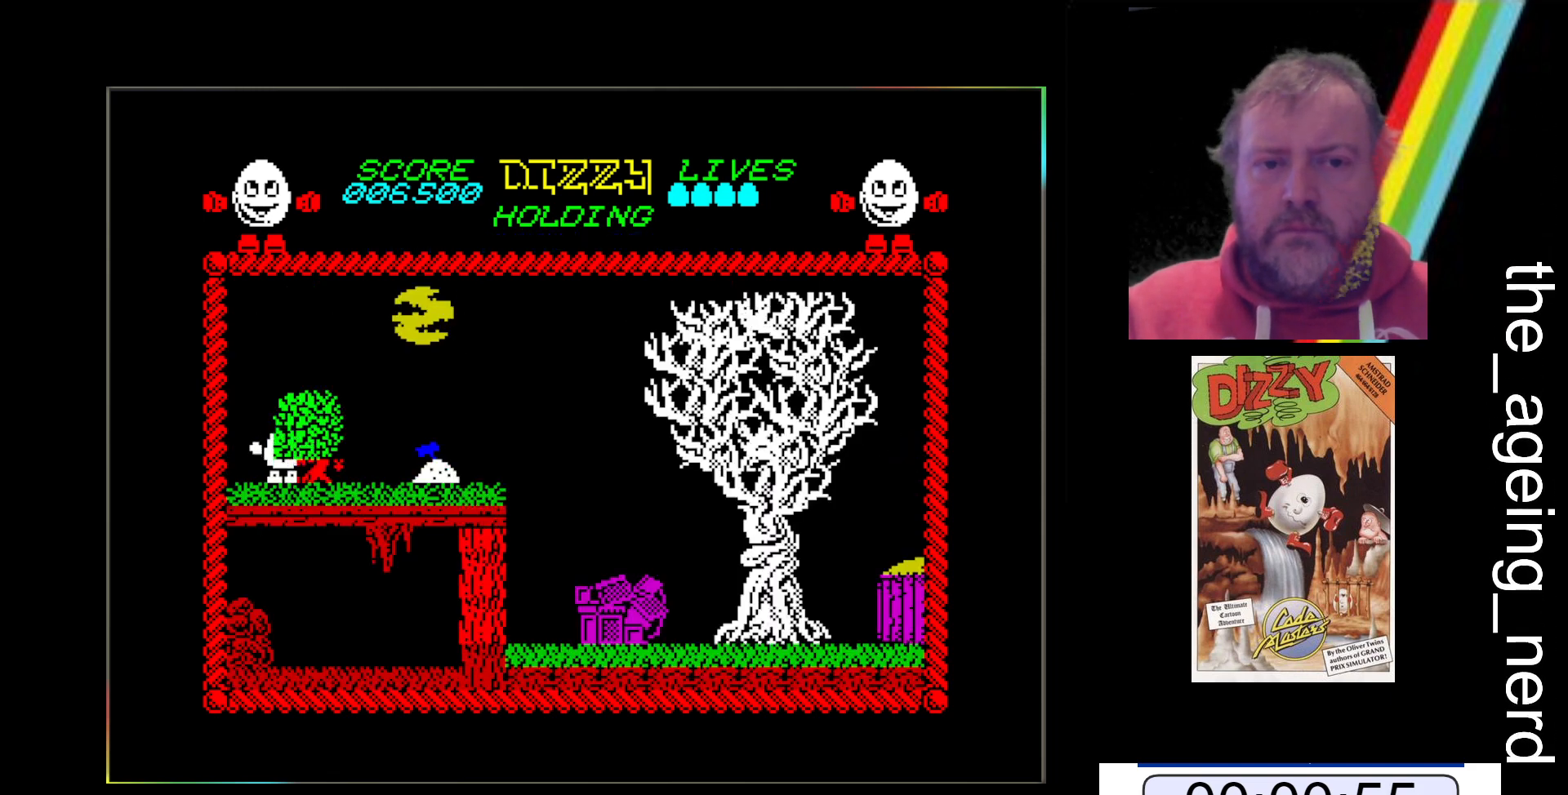
{"keys": [], "events": [[400, "z", "up"]]}
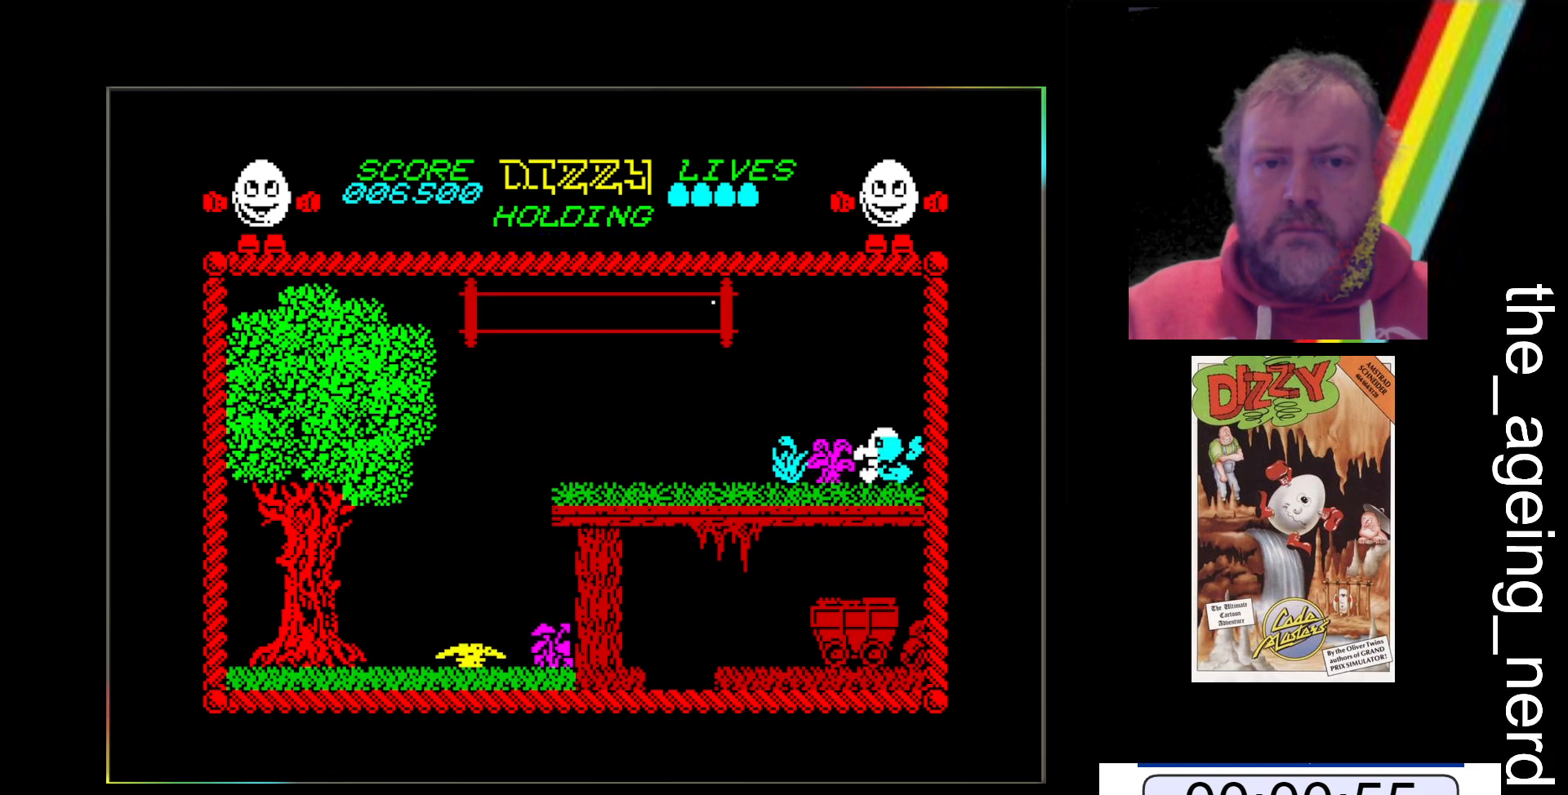
{"keys": ["x"], "events": [[267, "return", "down"], [400, "return", "up"], [467, "x", "down"]]}
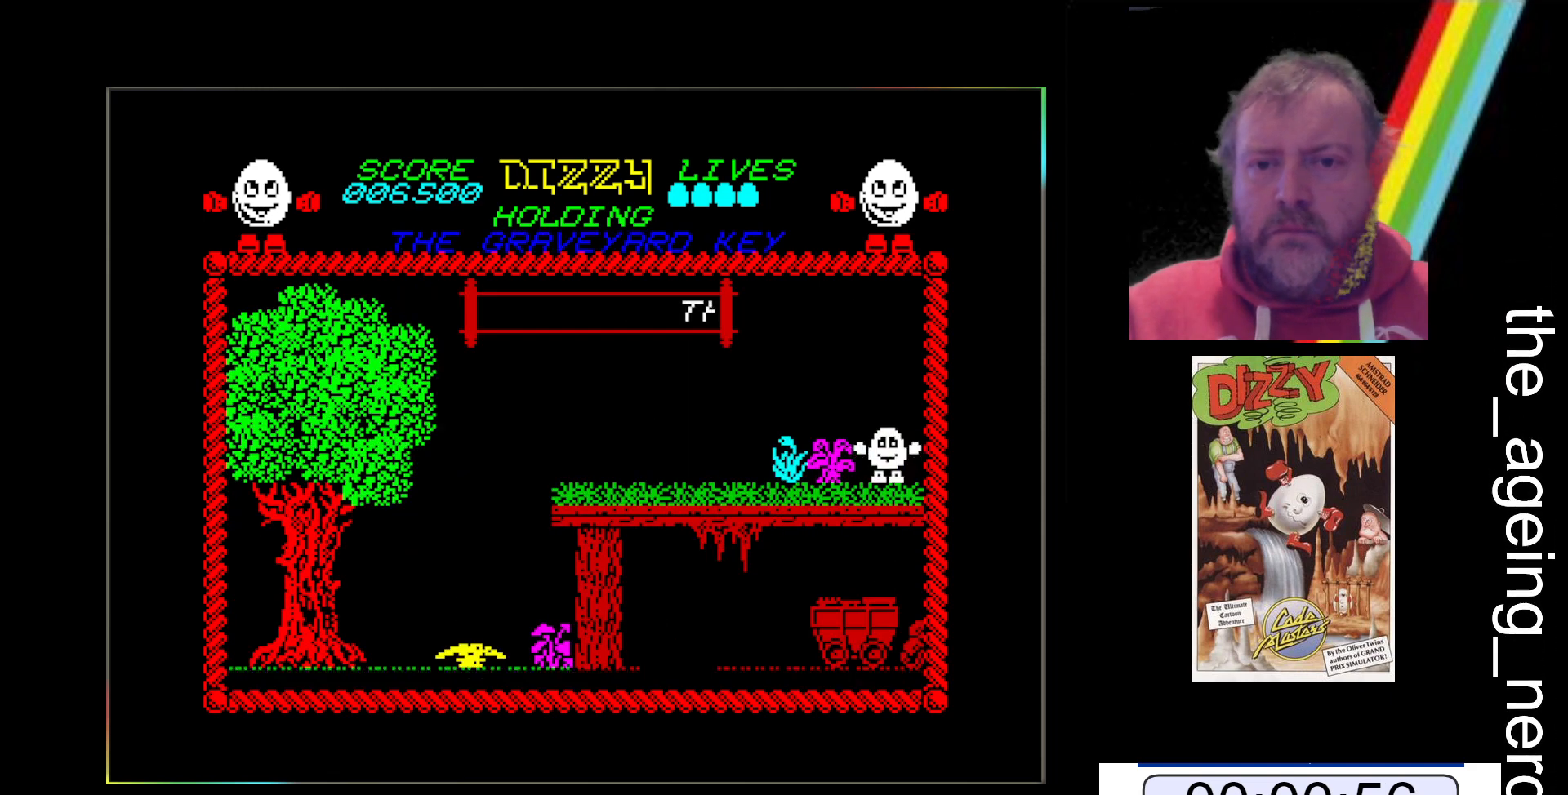
{"keys": ["x"], "events": []}
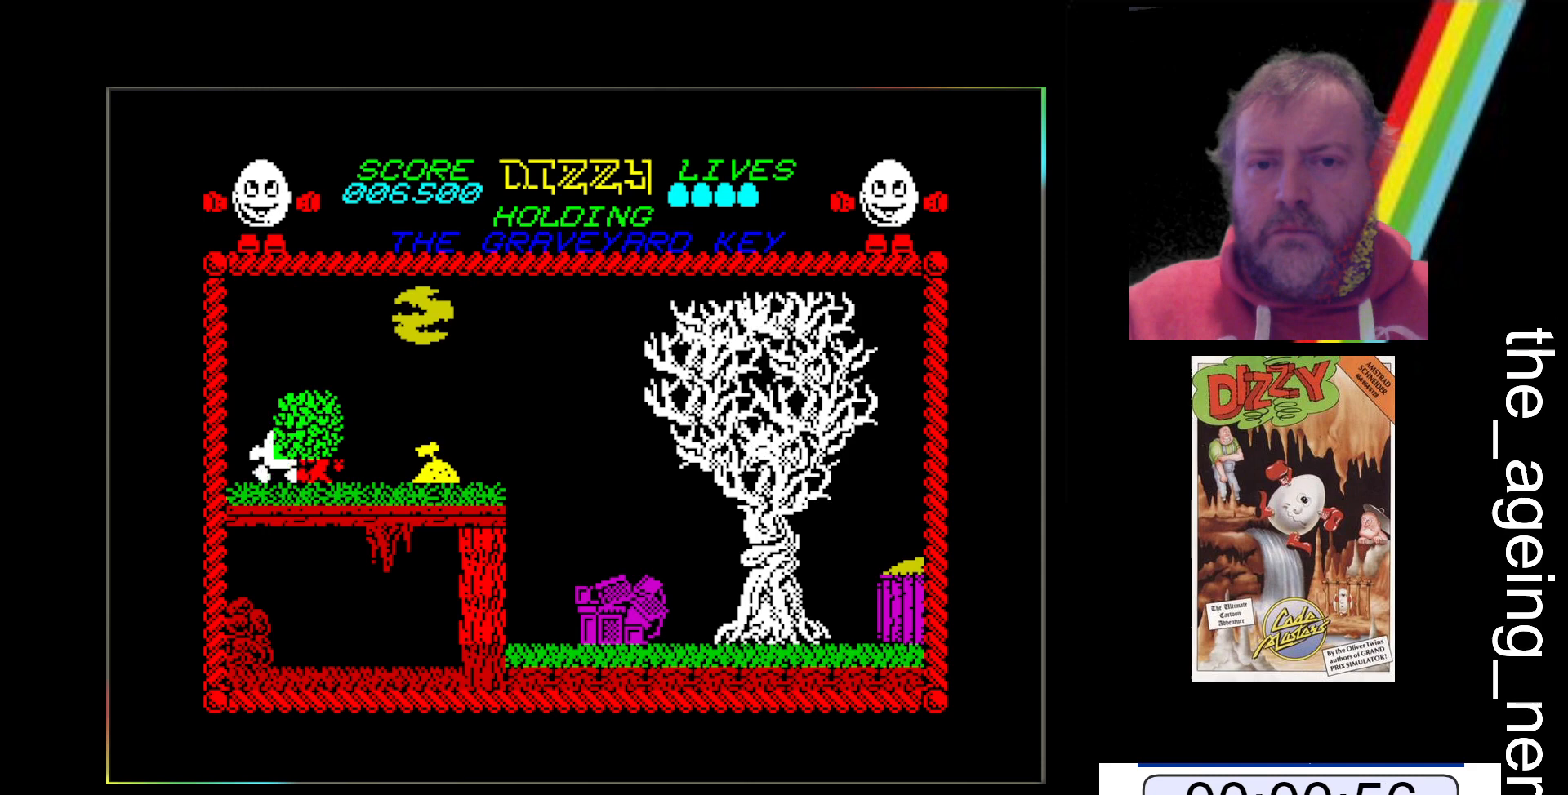
{"keys": ["x"], "events": []}
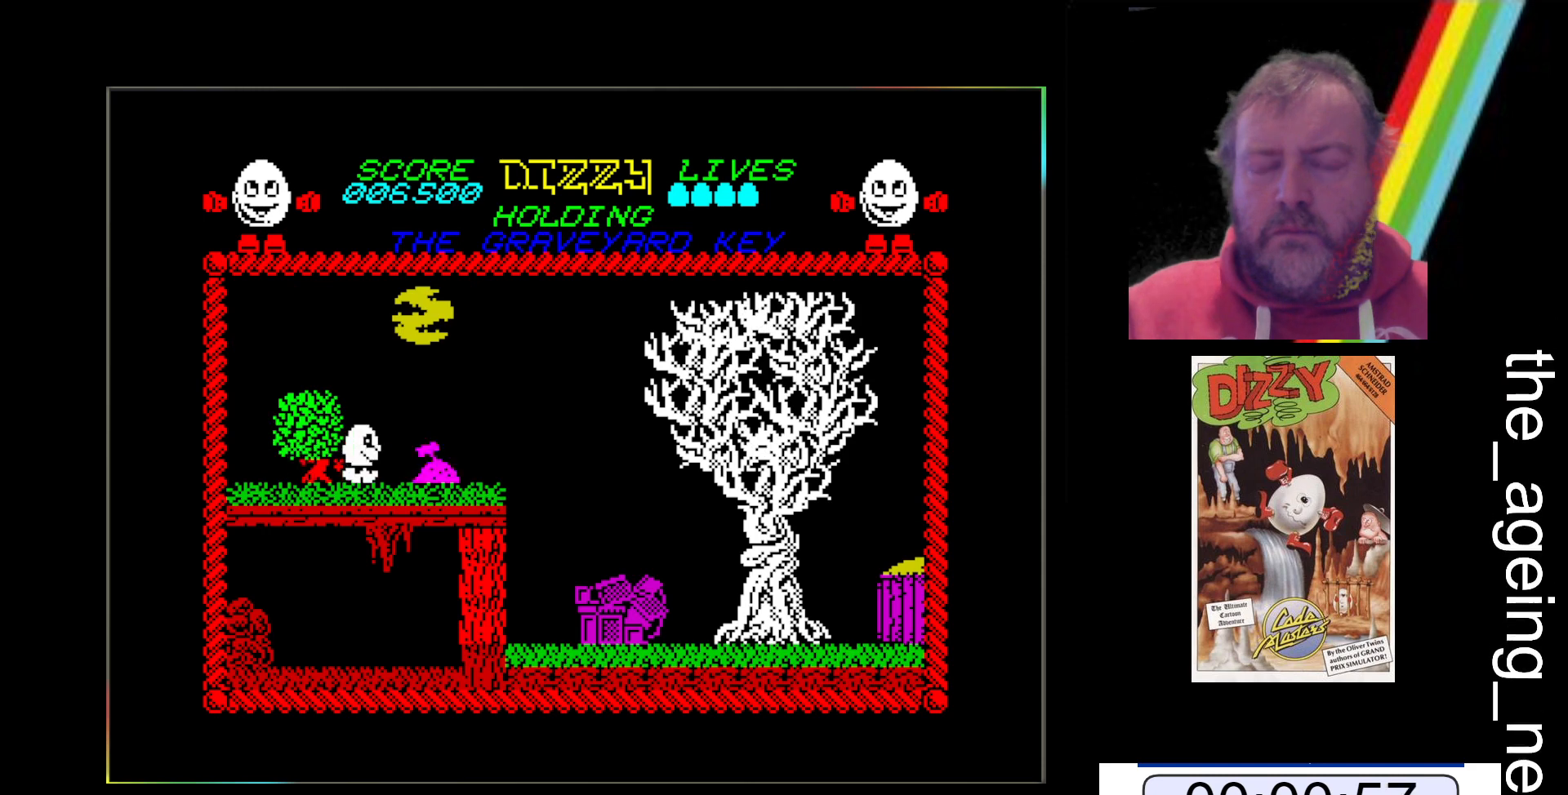
{"keys": ["x"], "events": []}
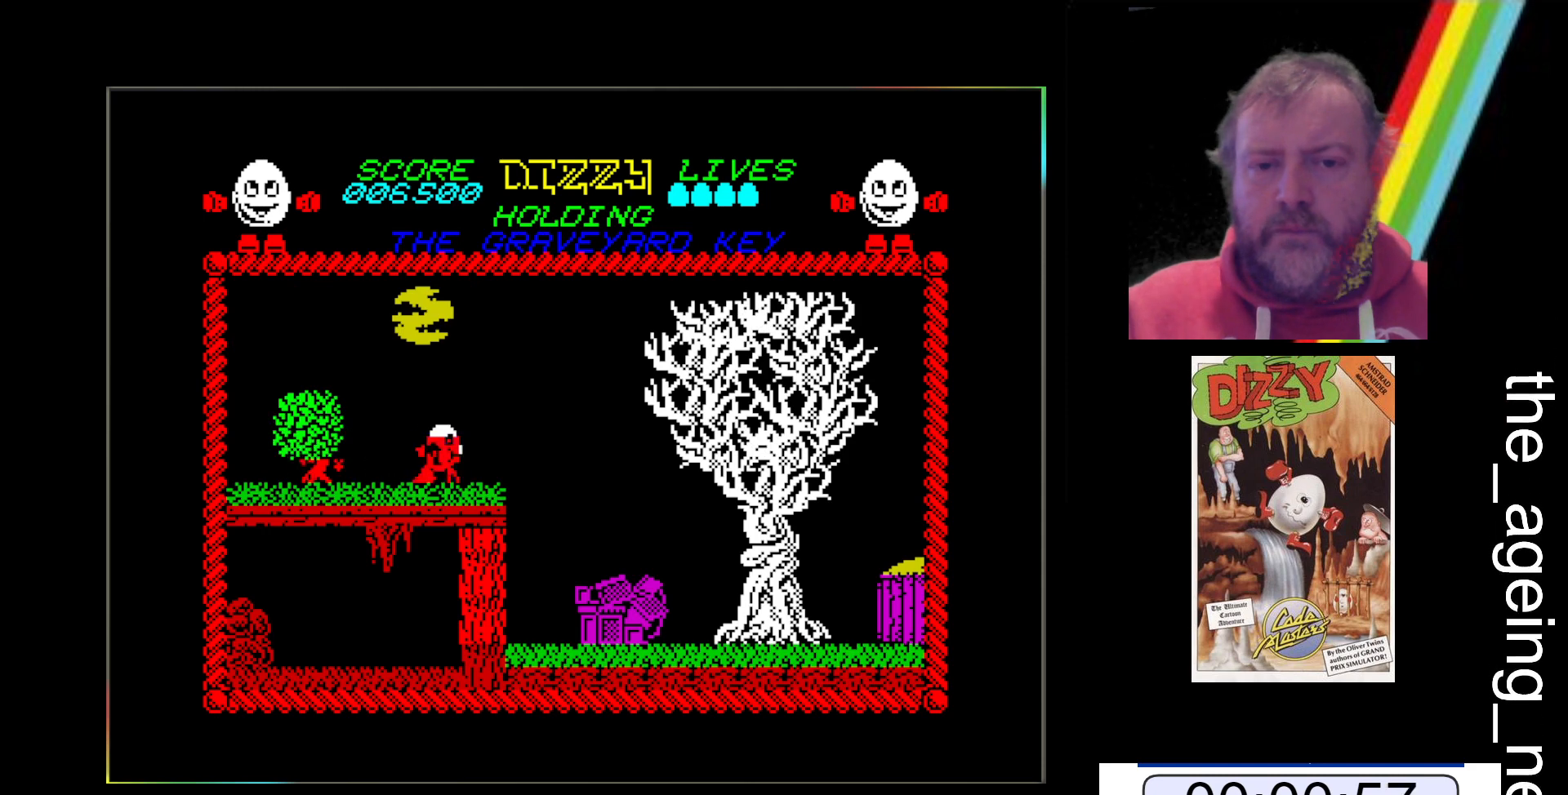
{"keys": ["x"], "events": []}
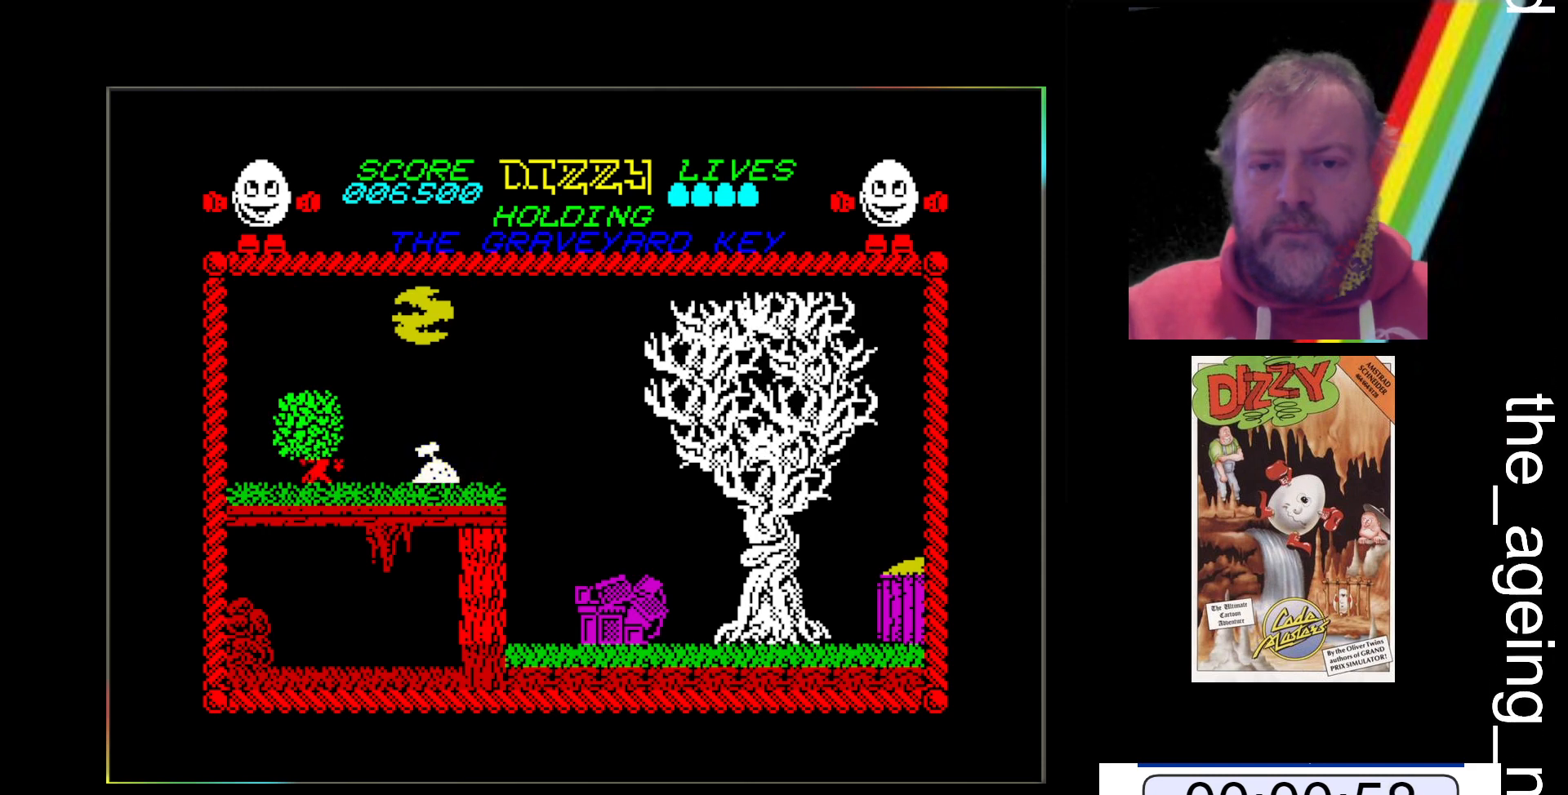
{"keys": ["x"], "events": []}
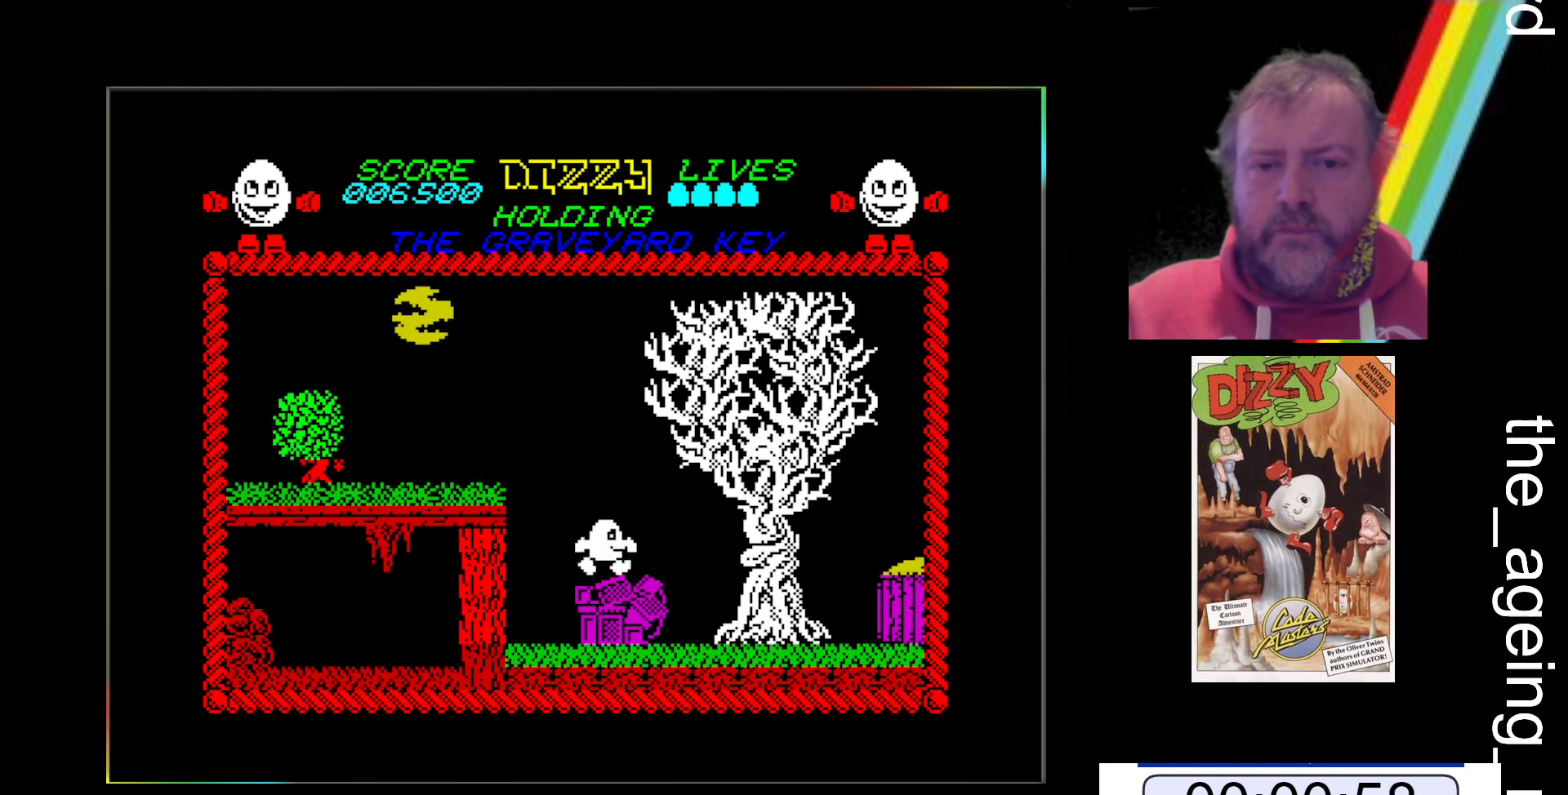
{"keys": ["x"], "events": []}
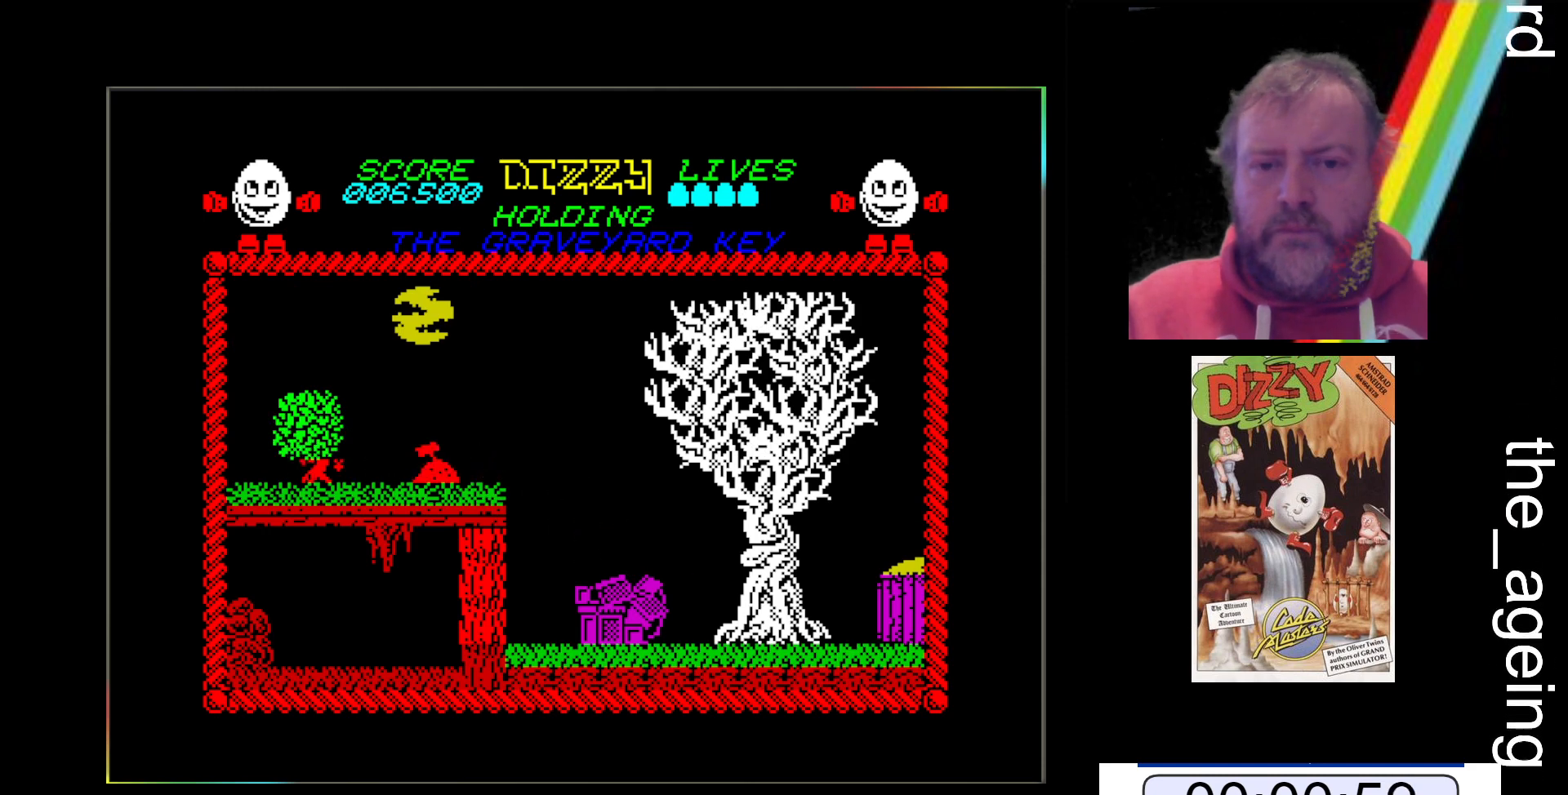
{"keys": ["space", "x"], "events": [[333, "space", "down"]]}
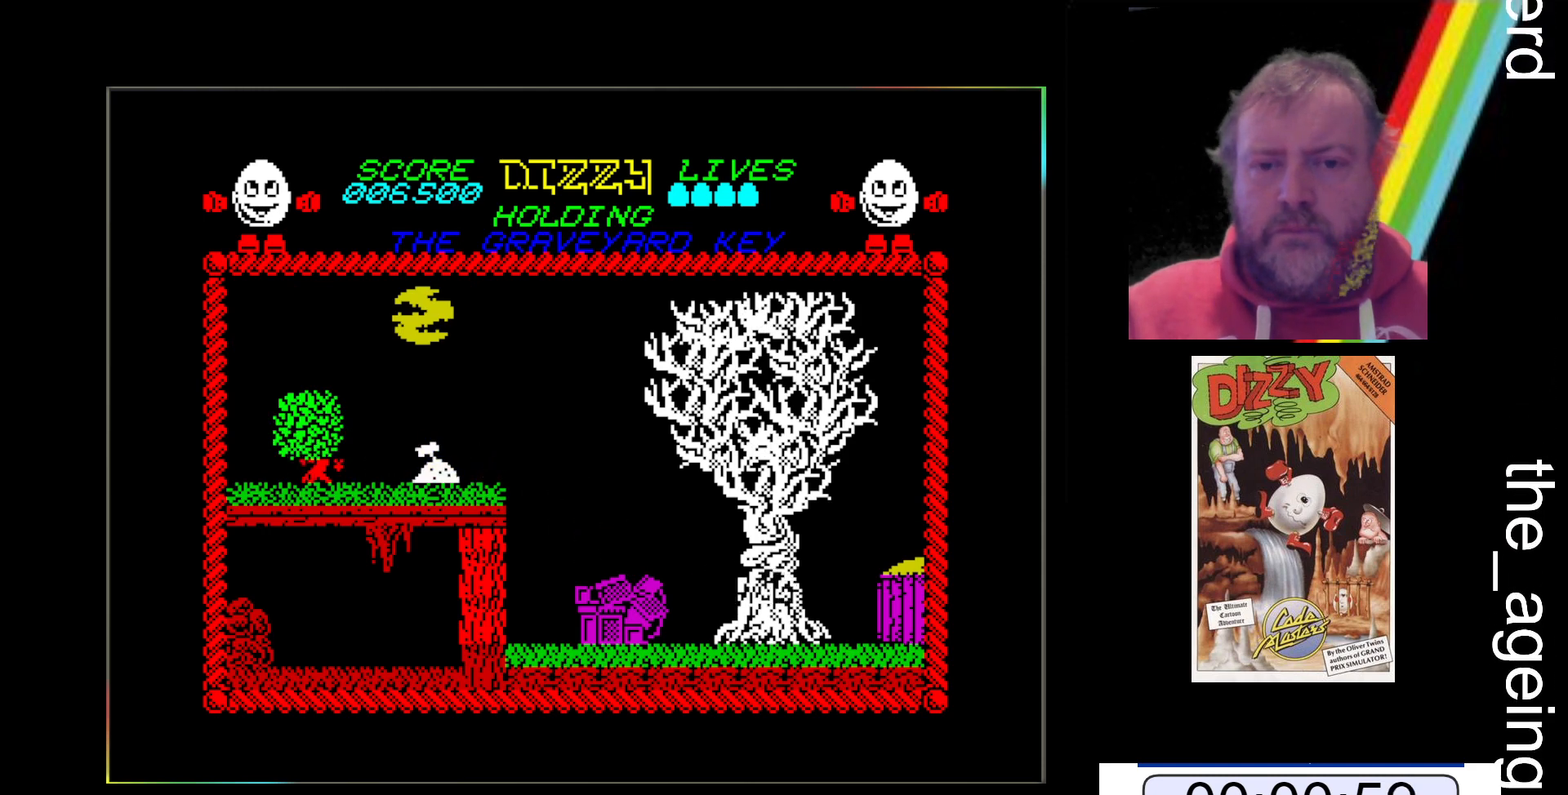
{"keys": [], "events": [[267, "space", "up"], [433, "x", "up"]]}
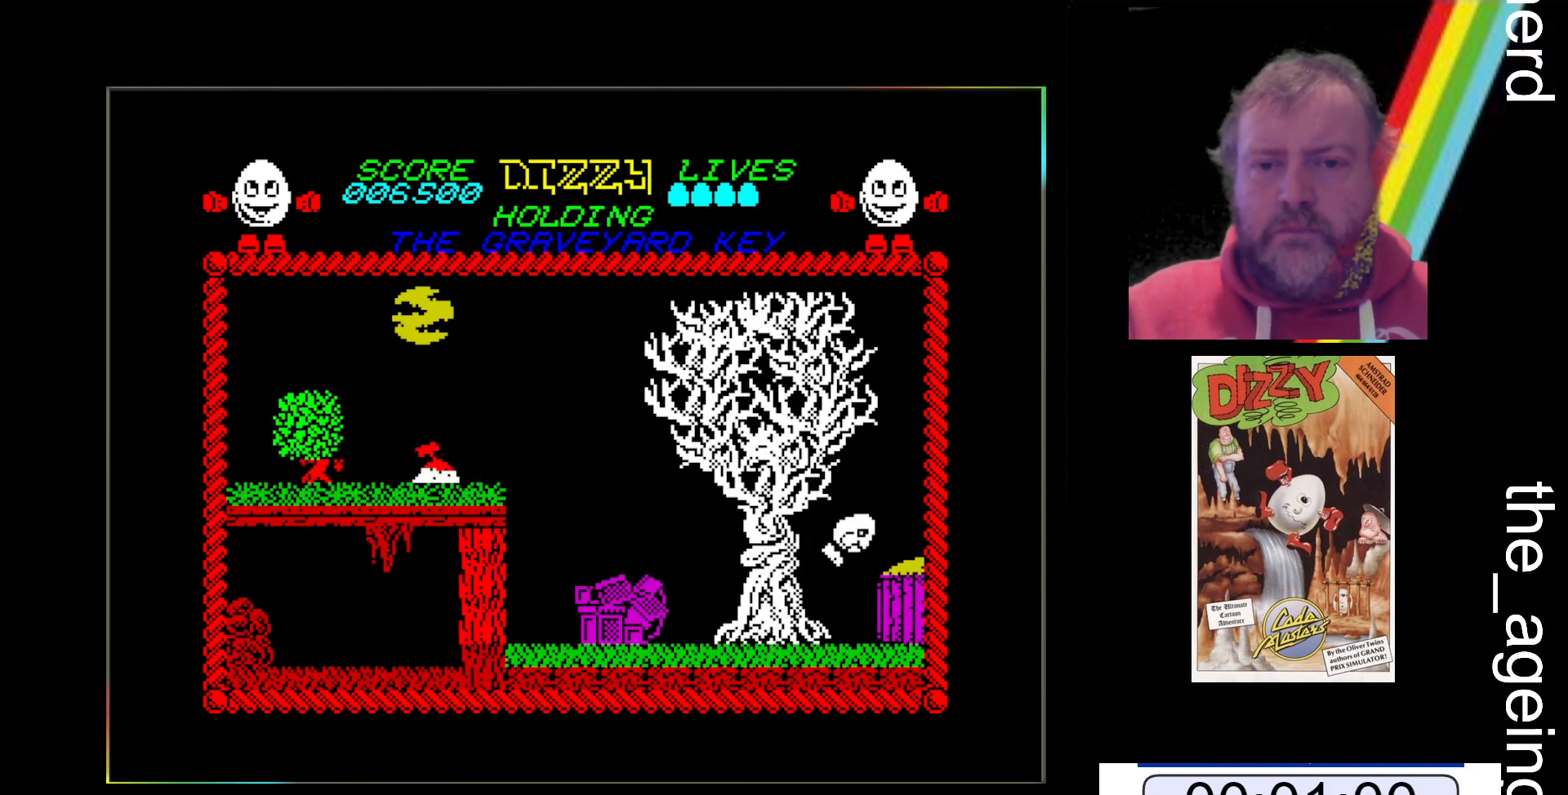
{"keys": [], "events": []}
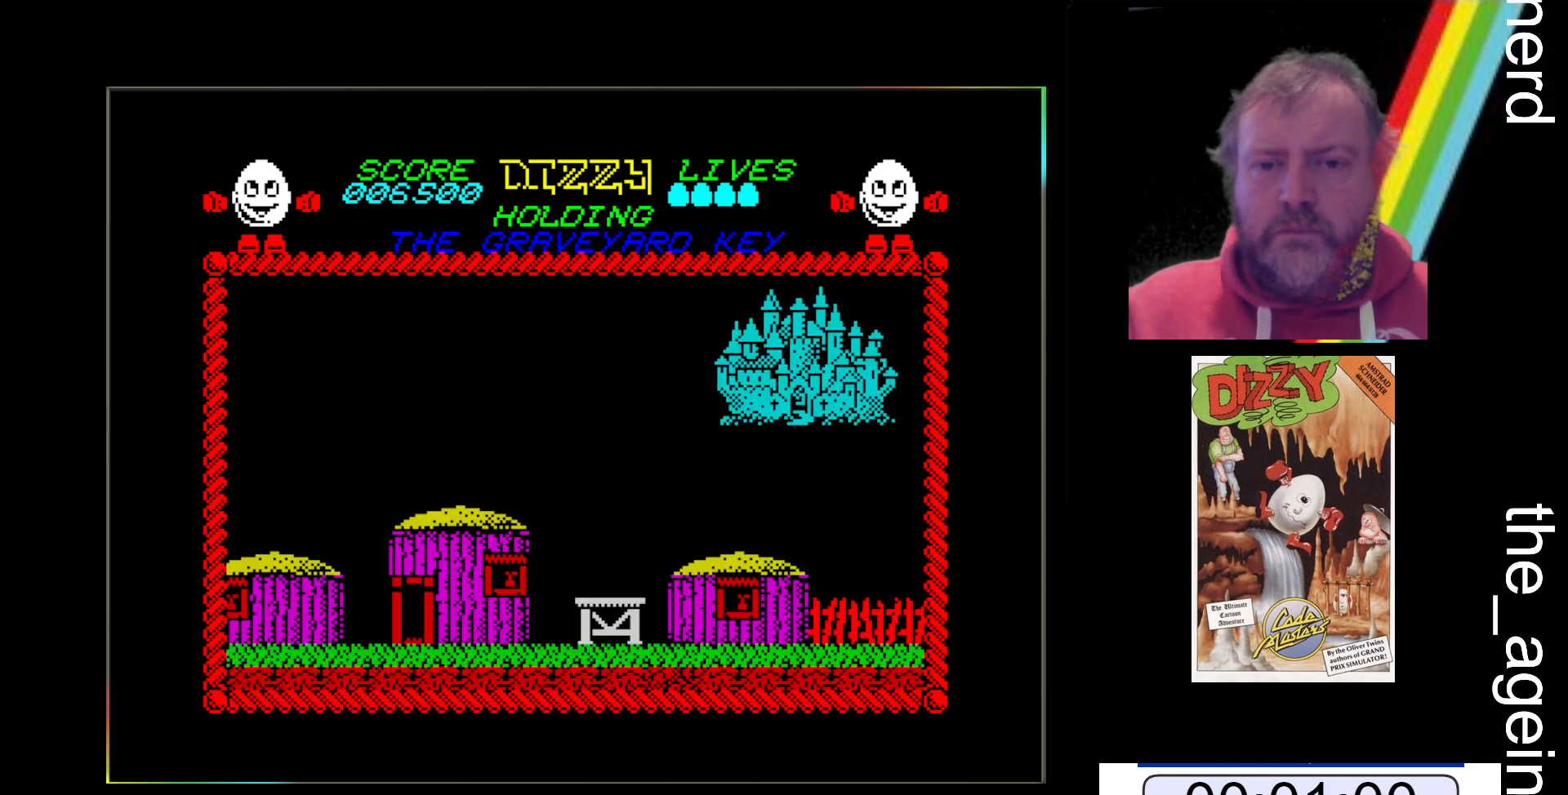
{"keys": [], "events": []}
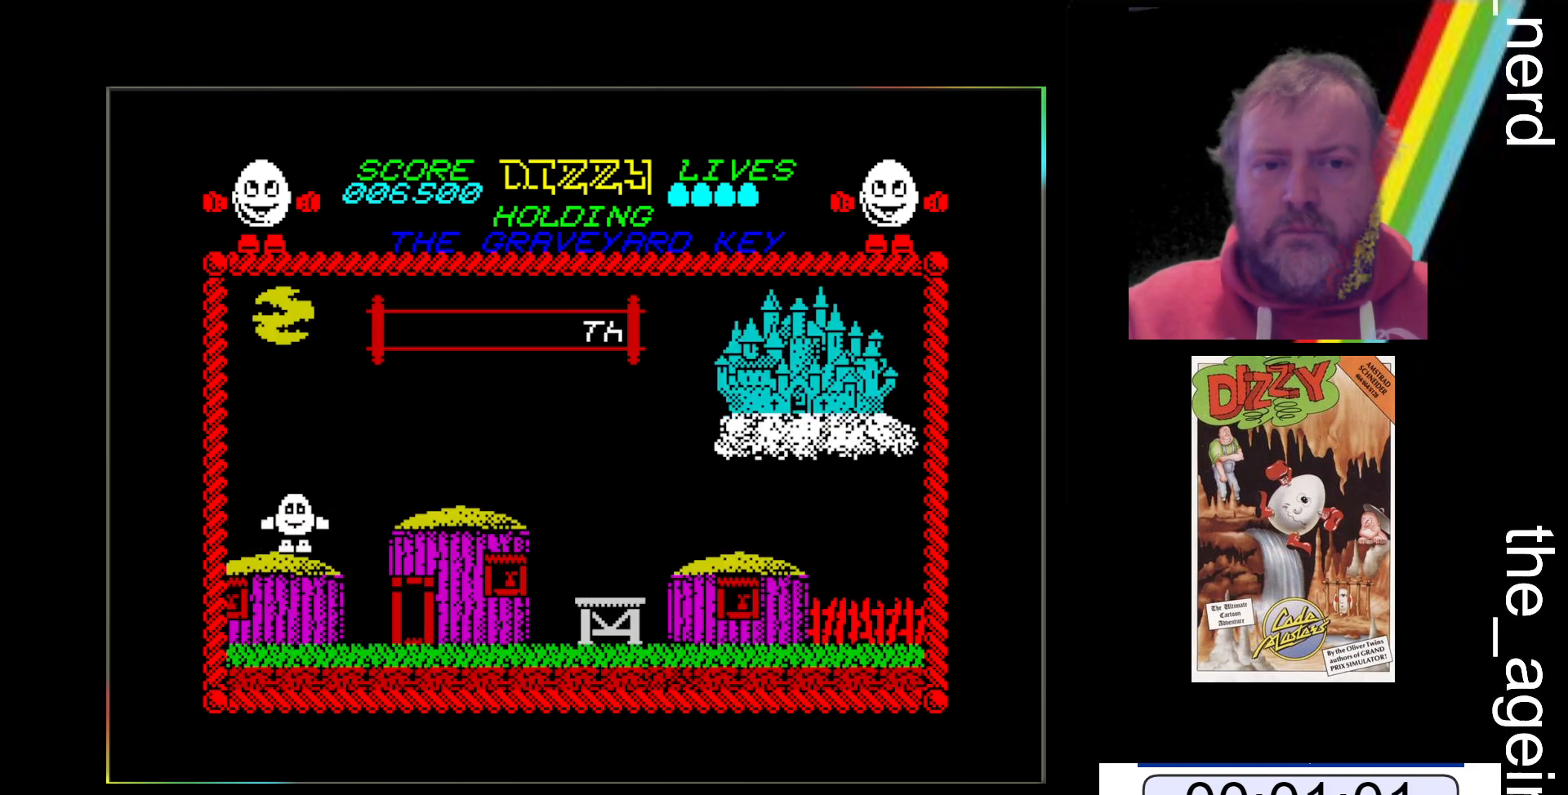
{"keys": [], "events": [[67, "z", "down"], [233, "z", "up"]]}
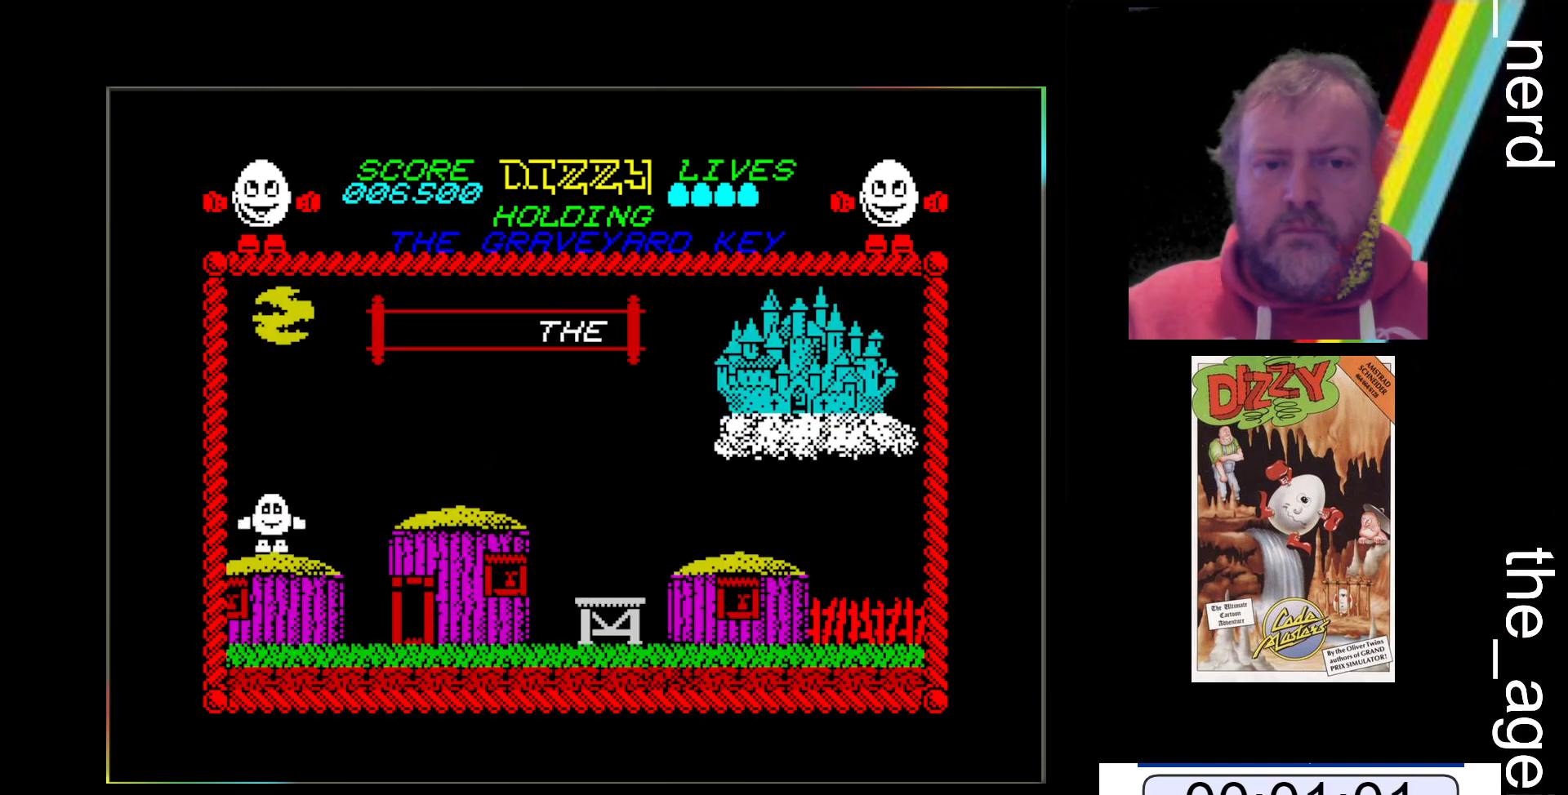
{"keys": ["z"], "events": [[33, "return", "down"], [167, "return", "up"], [267, "z", "down"]]}